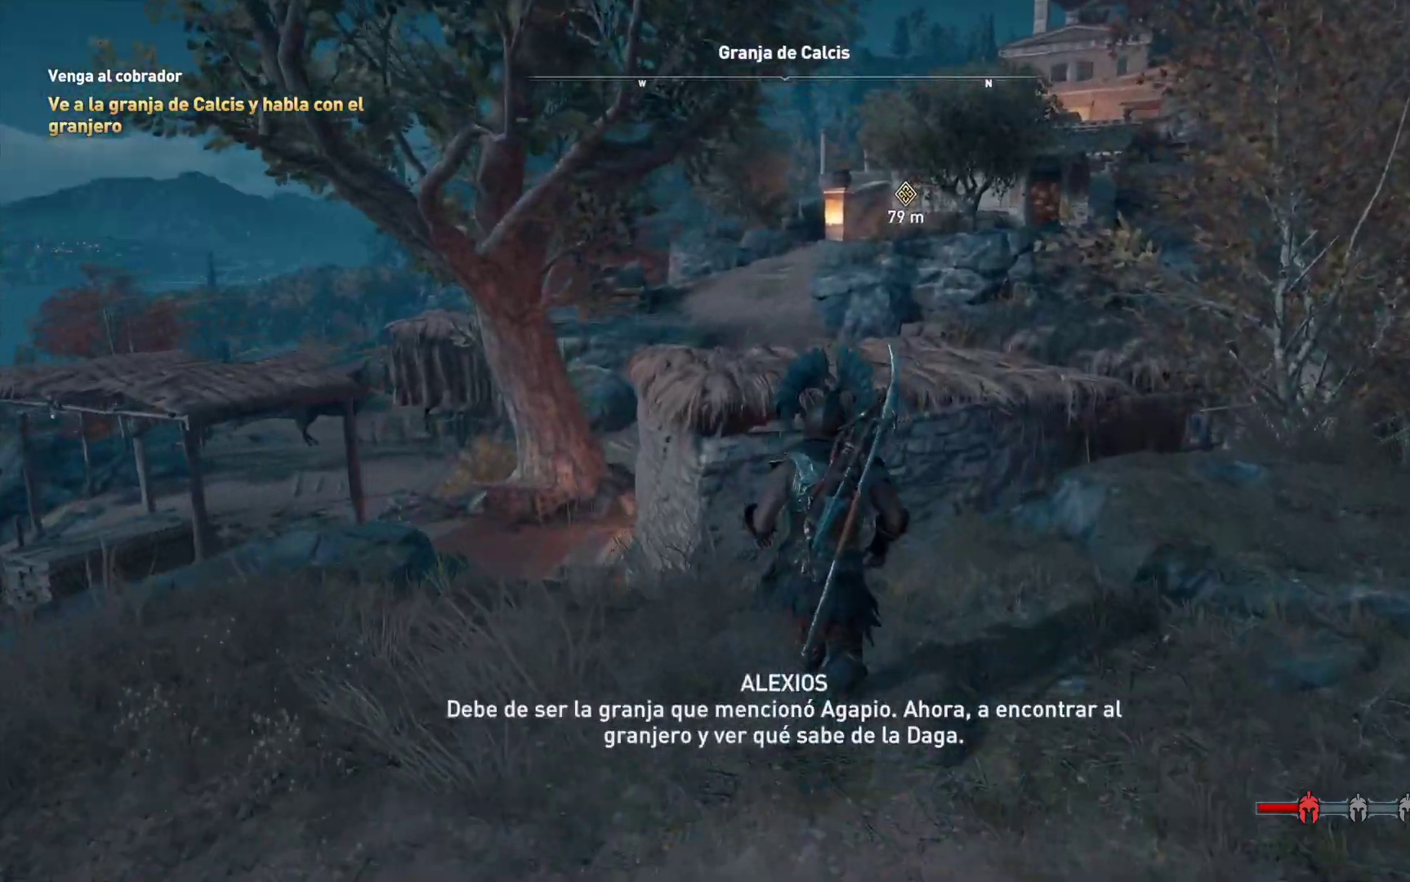
Gameplay with a controller (Xbox layout); each line is a JSON object with the inputs held at the frame after it (dt_ms = milliseconds from this image to that frame). "events" lists button and stick changes between this image and that frame as [ms after this image, input, new state], when the widget could be followed in between.
{"dt_ms": 500, "buttons": [], "left_stick": "up", "right_stick": "center", "events": []}
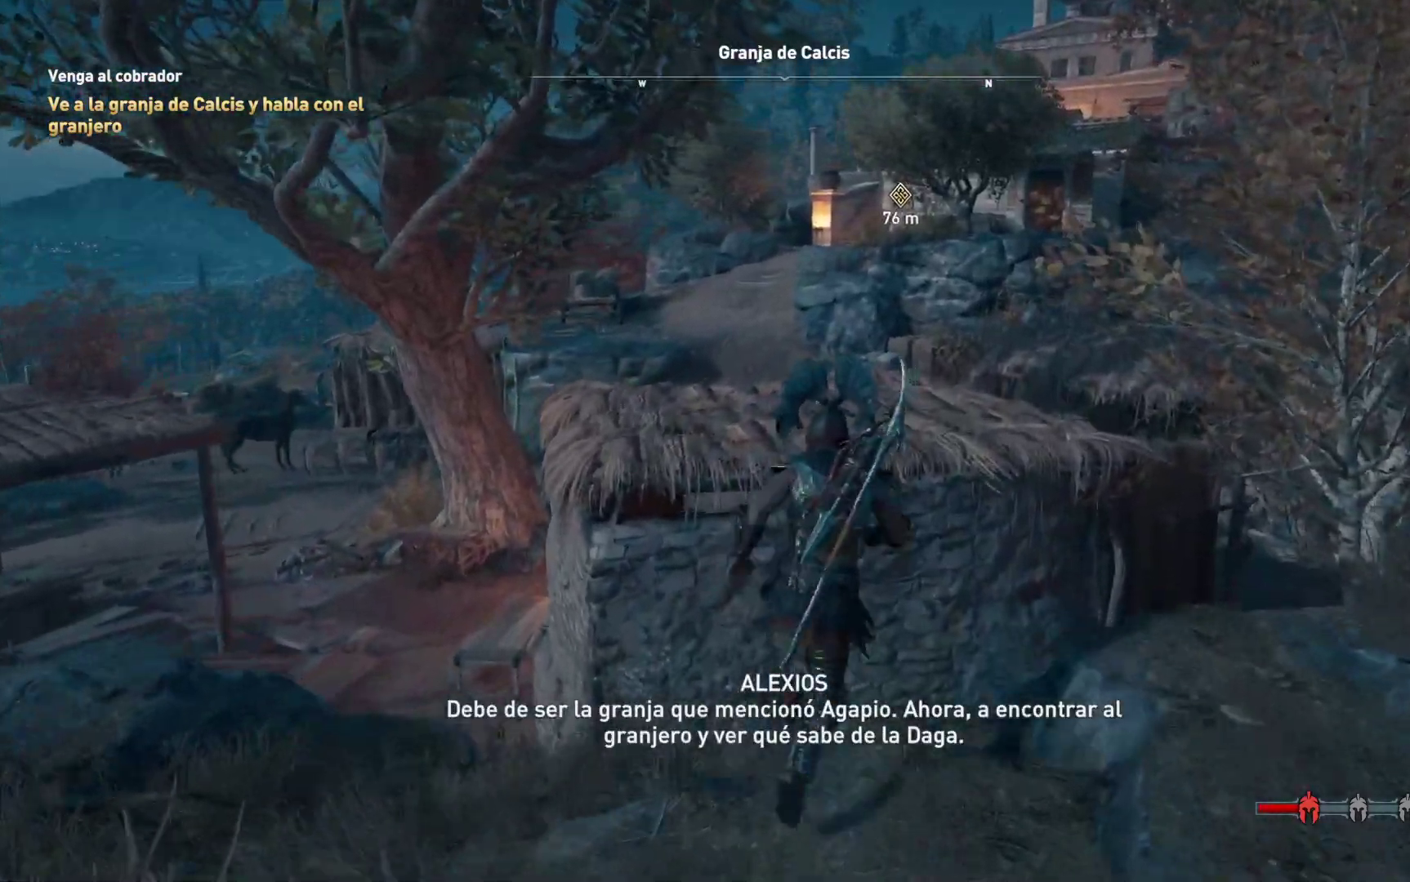
{"dt_ms": 500, "buttons": ["A"], "left_stick": "up", "right_stick": "center", "events": [[267, "A", "down"]]}
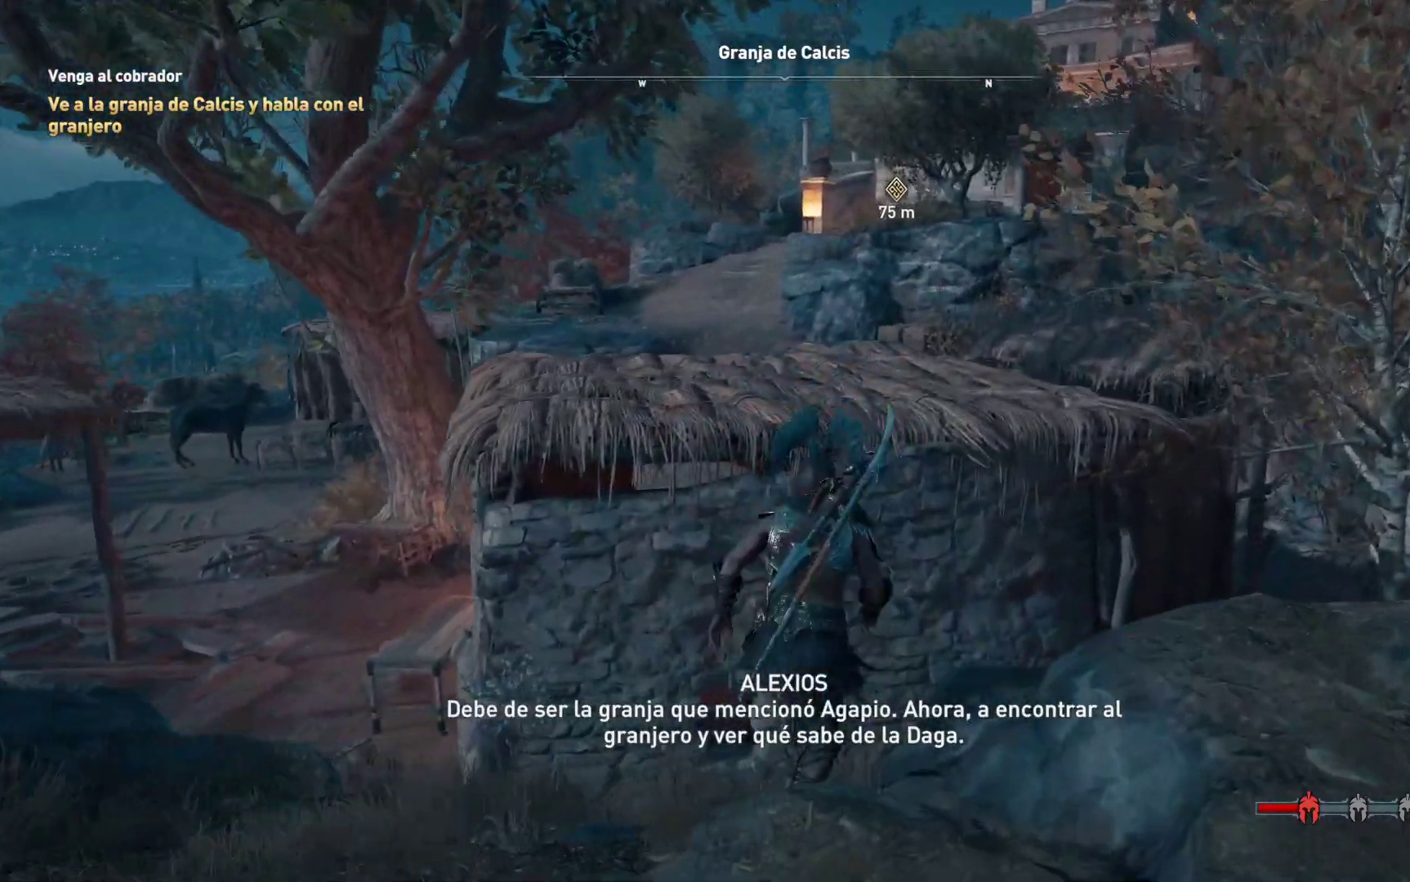
{"dt_ms": 500, "buttons": ["A"], "left_stick": "up-left", "right_stick": "center", "events": [[83, "left_stick", "up-left"]]}
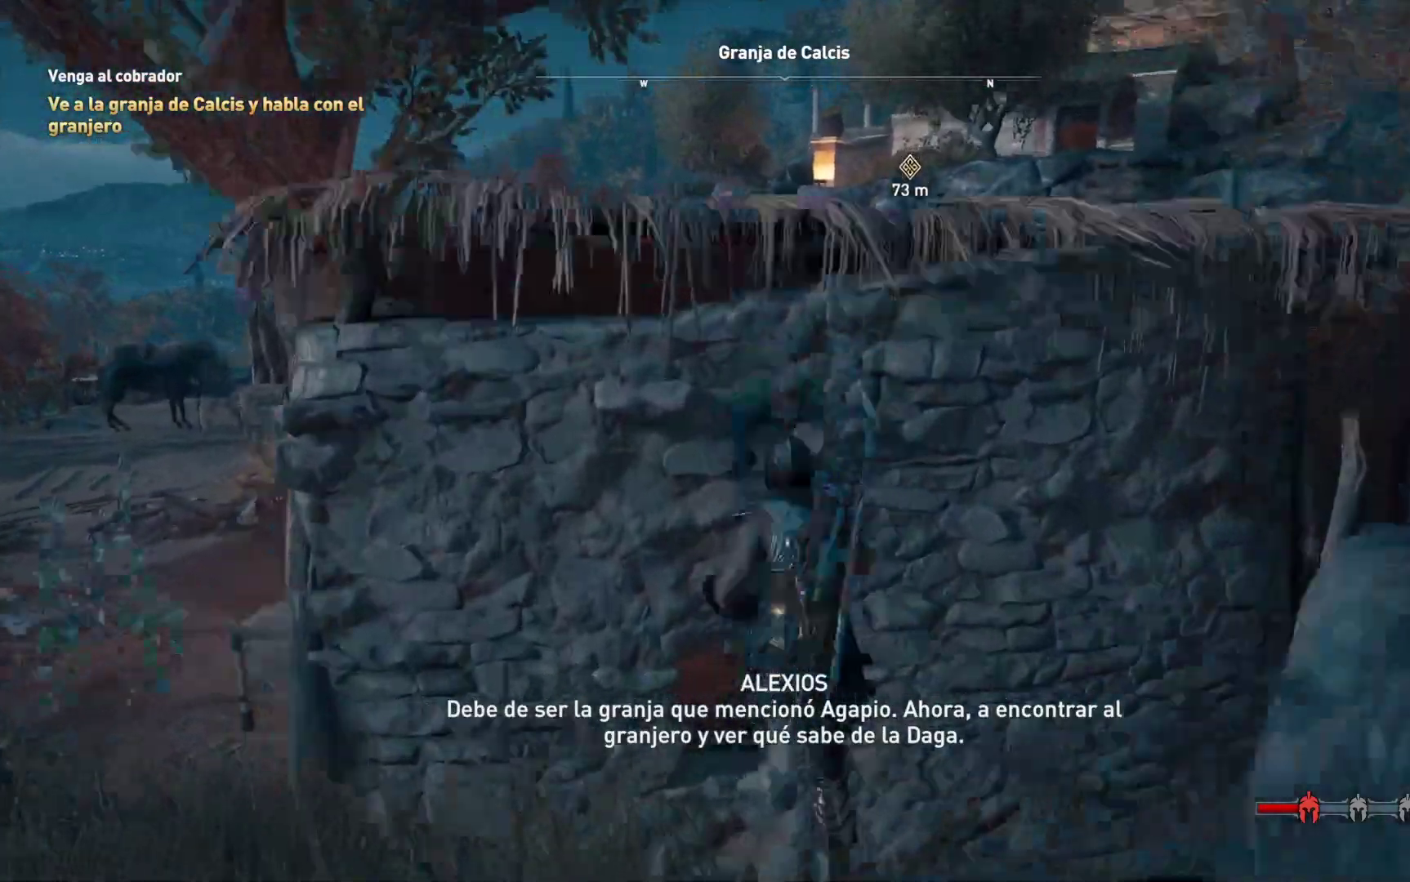
{"dt_ms": 500, "buttons": ["A"], "left_stick": "up", "right_stick": "center", "events": [[83, "left_stick", "up"]]}
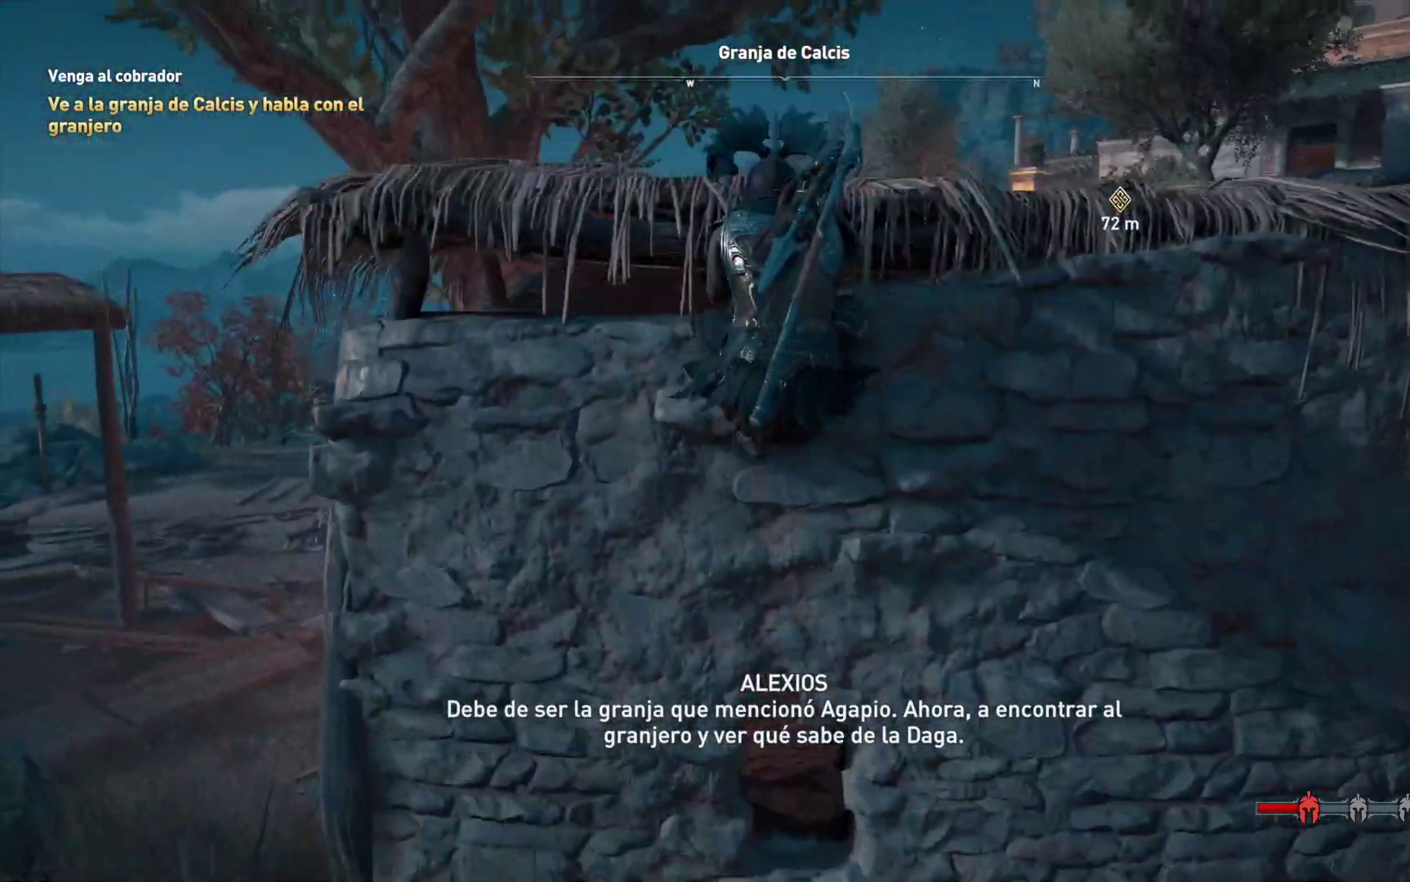
{"dt_ms": 500, "buttons": ["A"], "left_stick": "up", "right_stick": "center", "events": []}
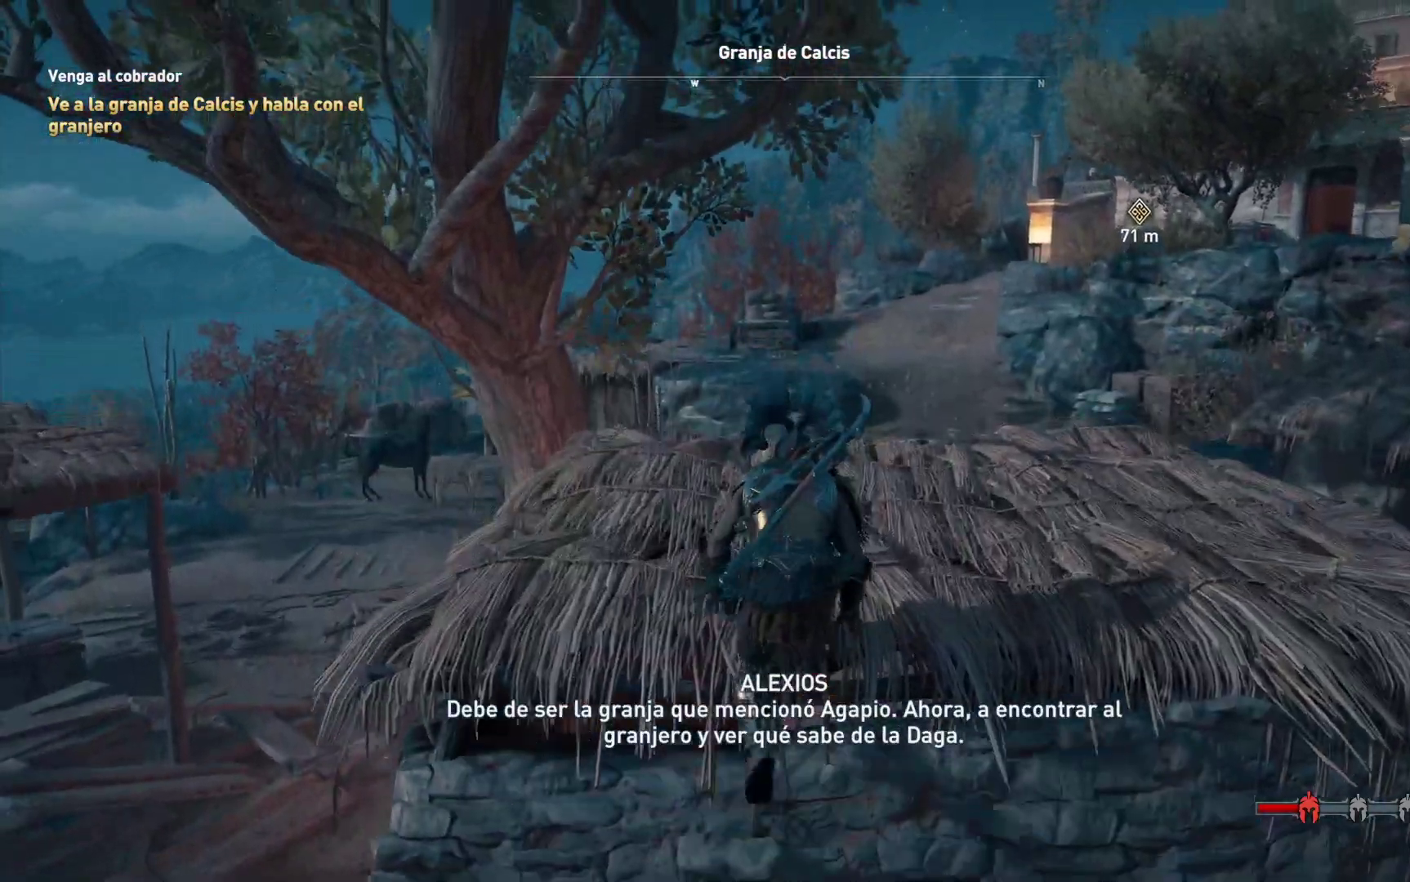
{"dt_ms": 500, "buttons": ["A"], "left_stick": "up", "right_stick": "center", "events": []}
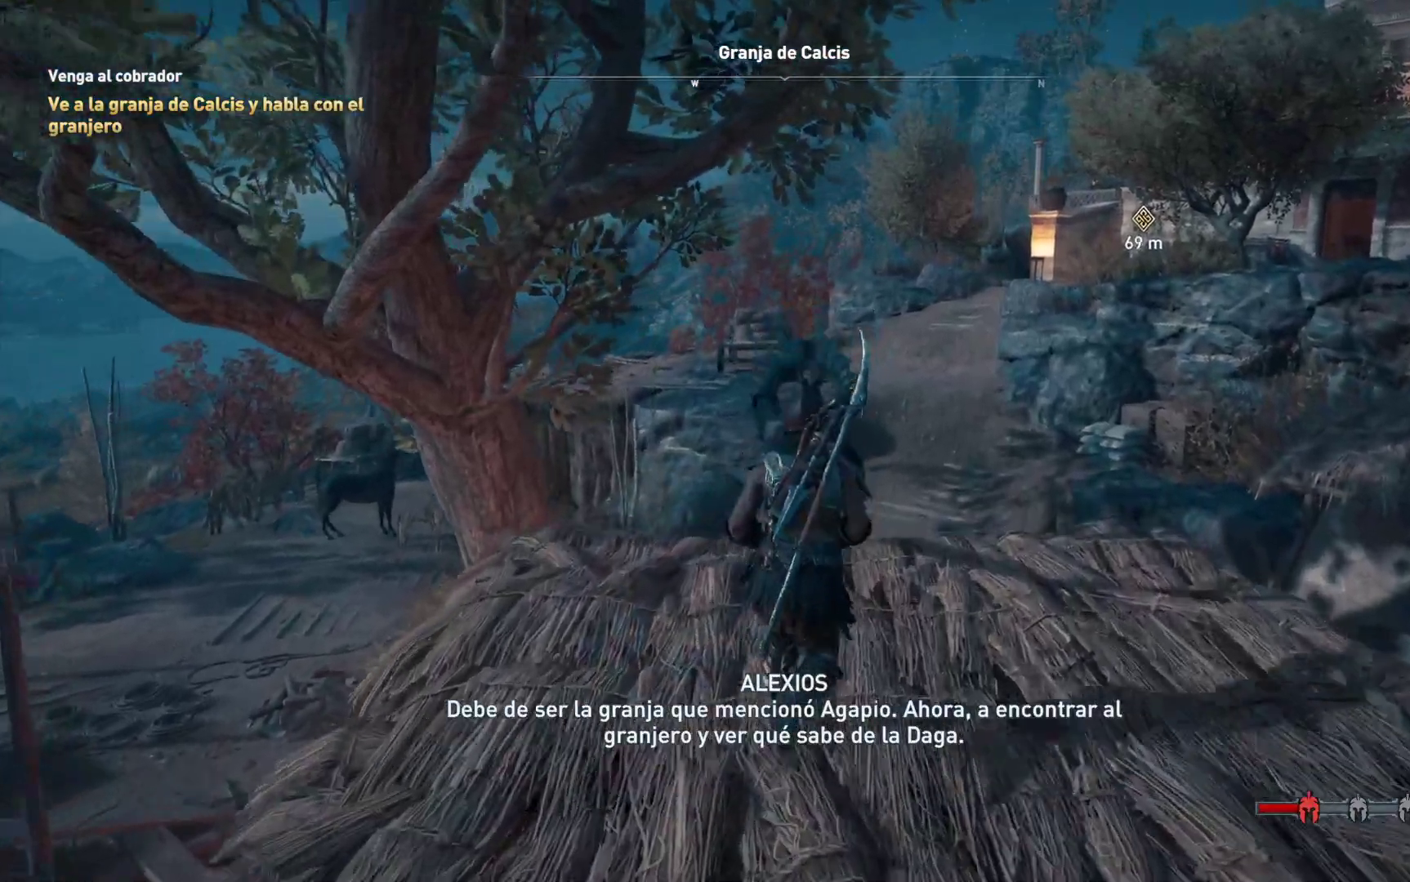
{"dt_ms": 500, "buttons": ["A"], "left_stick": "up", "right_stick": "center", "events": []}
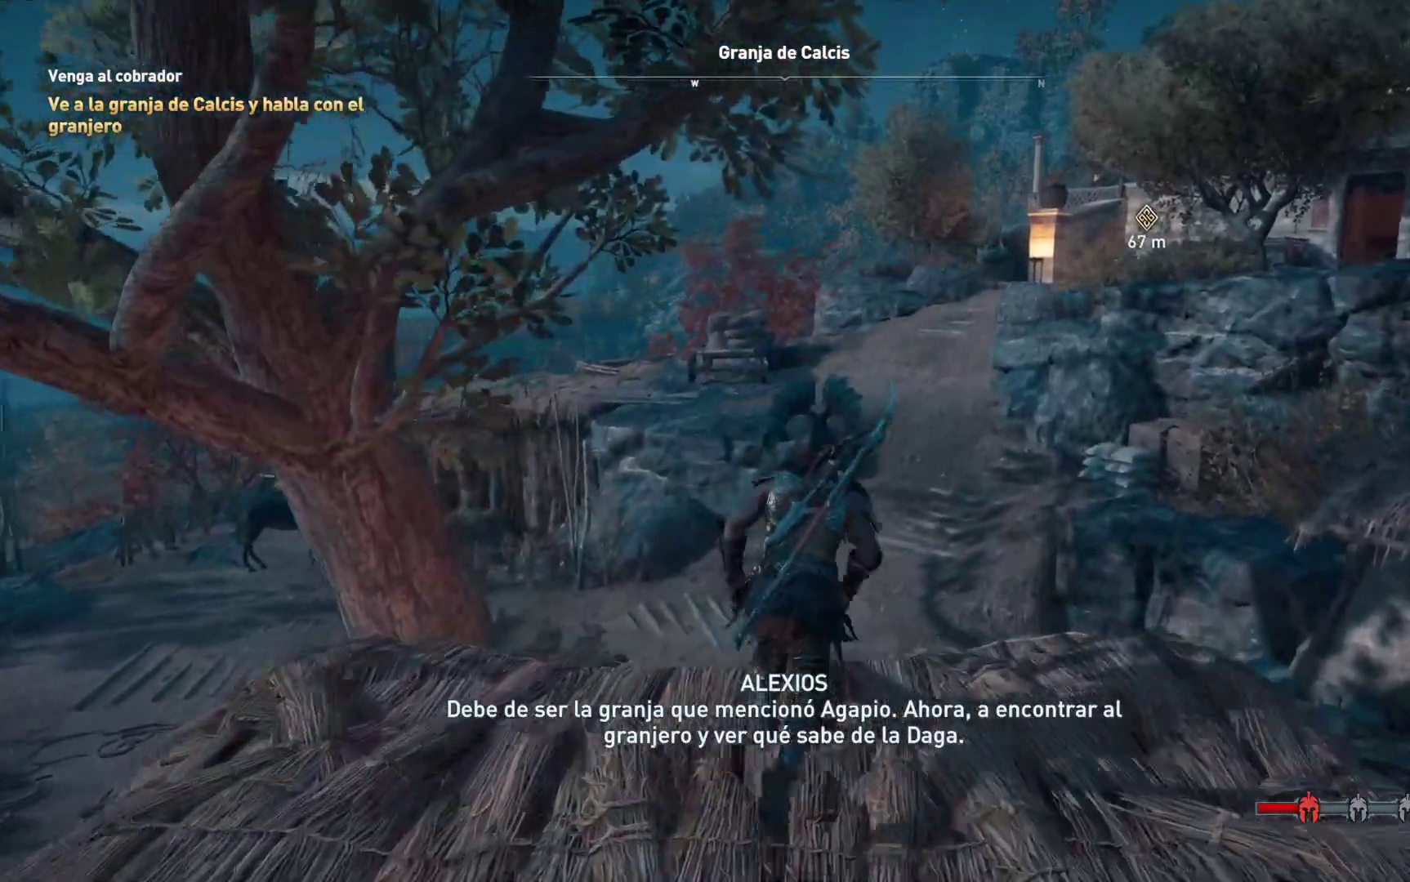
{"dt_ms": 500, "buttons": ["A"], "left_stick": "up", "right_stick": "center", "events": []}
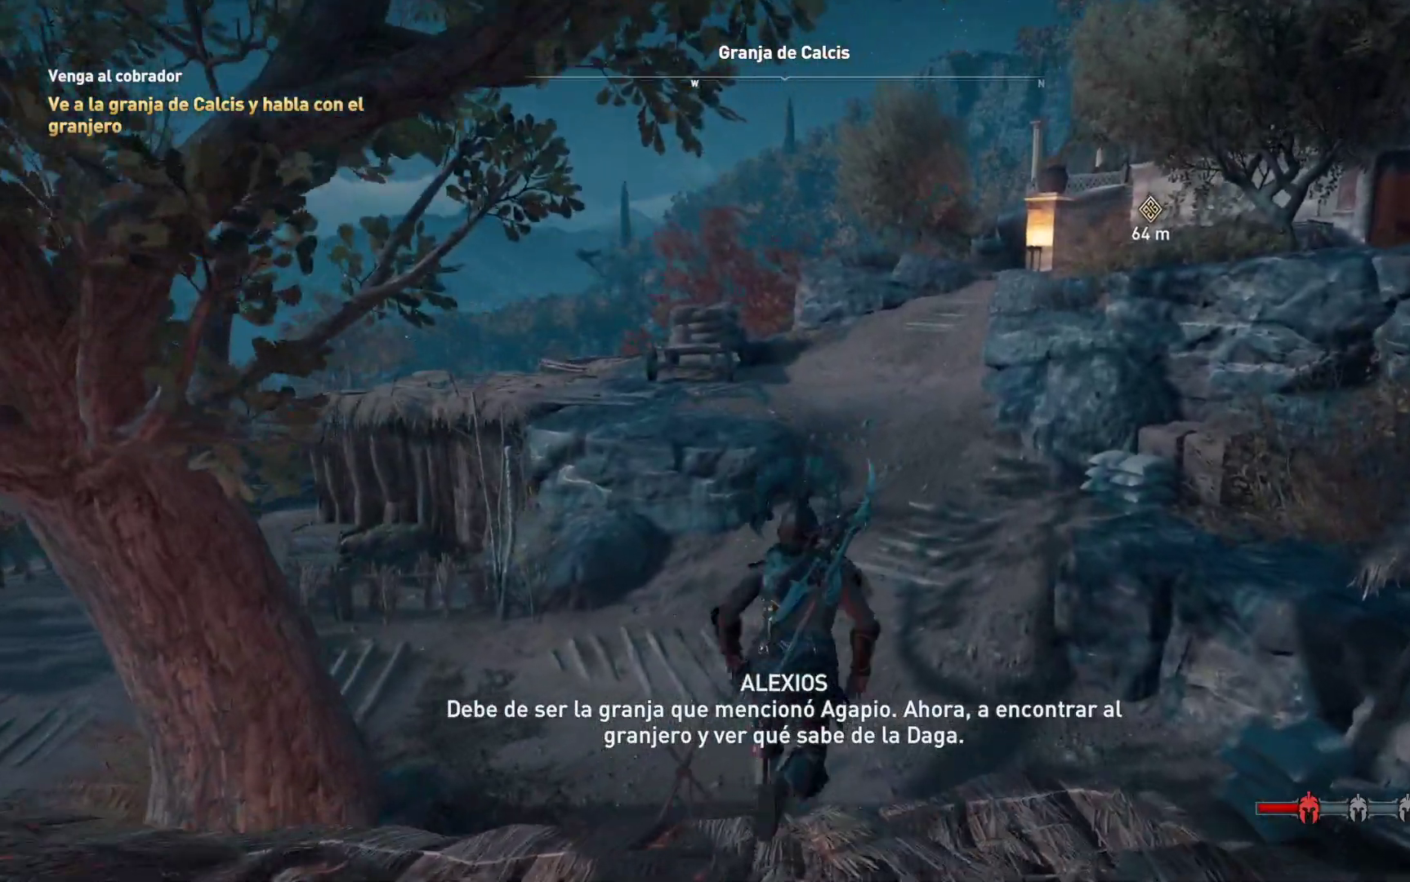
{"dt_ms": 500, "buttons": ["A"], "left_stick": "up", "right_stick": "center", "events": []}
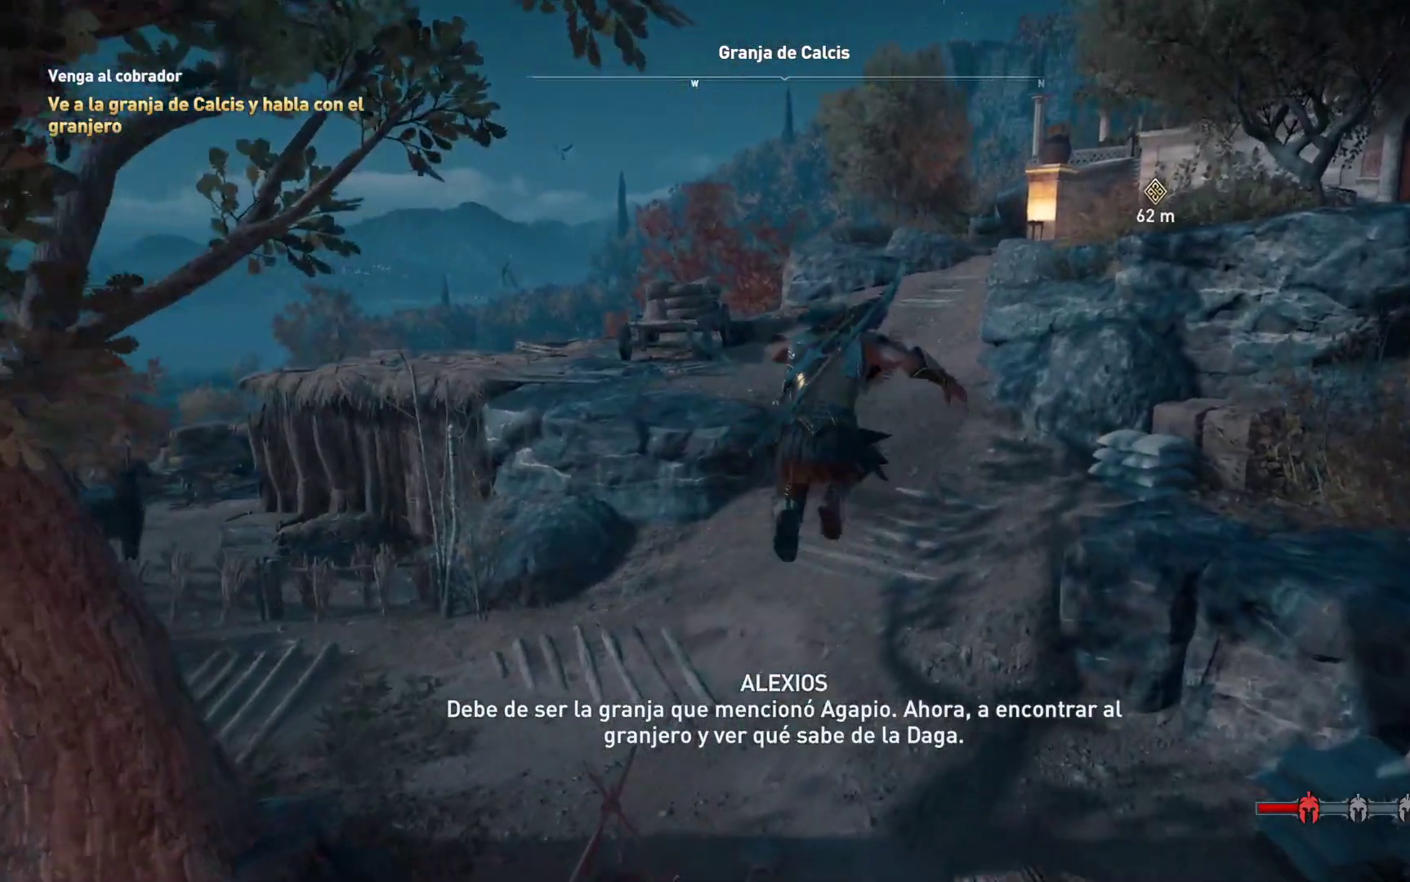
{"dt_ms": 500, "buttons": ["A"], "left_stick": "up", "right_stick": "center", "events": []}
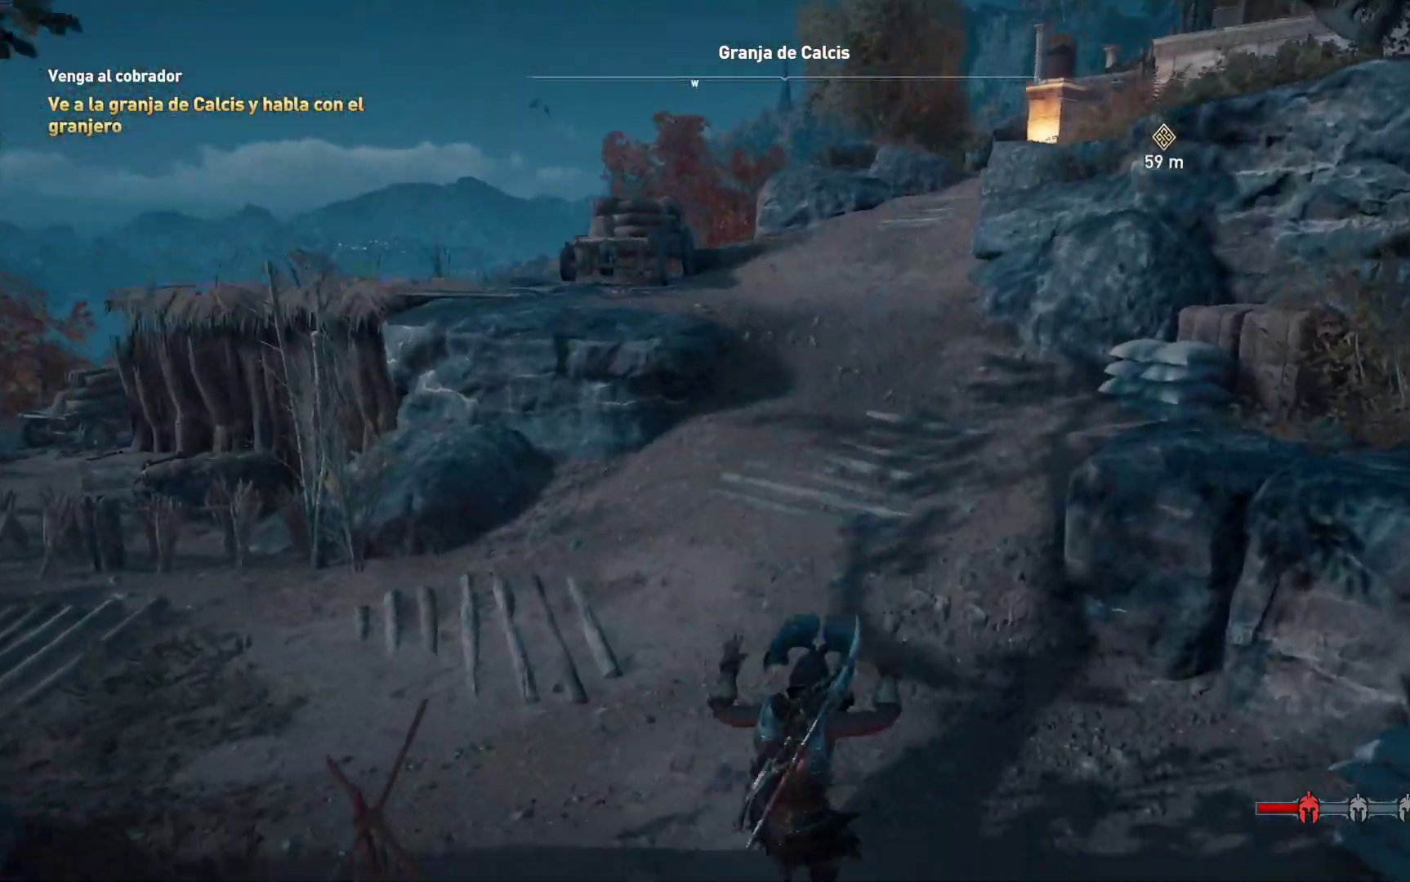
{"dt_ms": 500, "buttons": ["A"], "left_stick": "up", "right_stick": "center", "events": []}
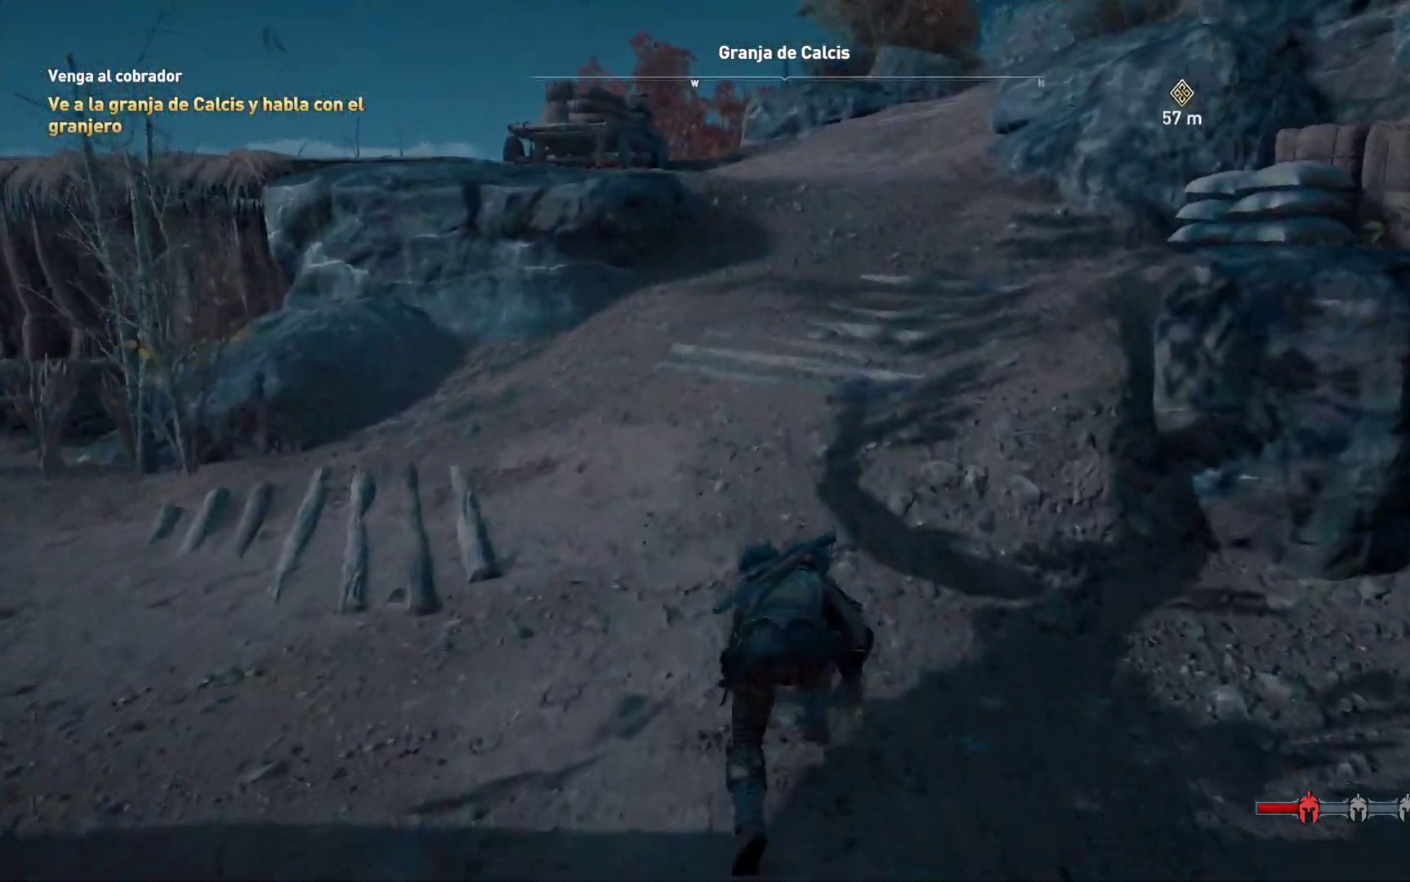
{"dt_ms": 500, "buttons": [], "left_stick": "up", "right_stick": "center", "events": [[367, "A", "up"]]}
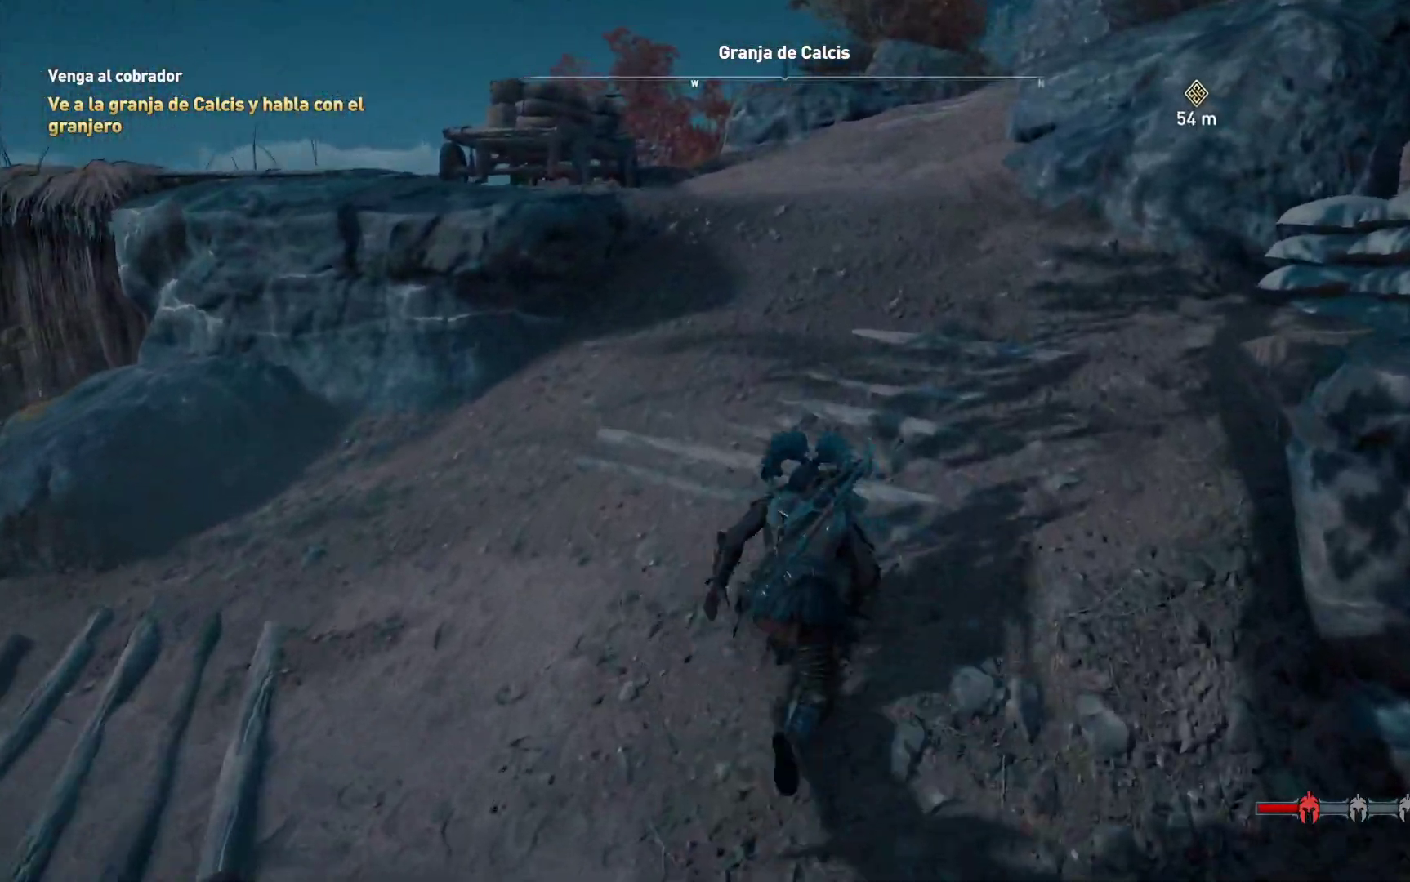
{"dt_ms": 500, "buttons": [], "left_stick": "up", "right_stick": "up-right", "events": [[233, "right_stick", "up-right"]]}
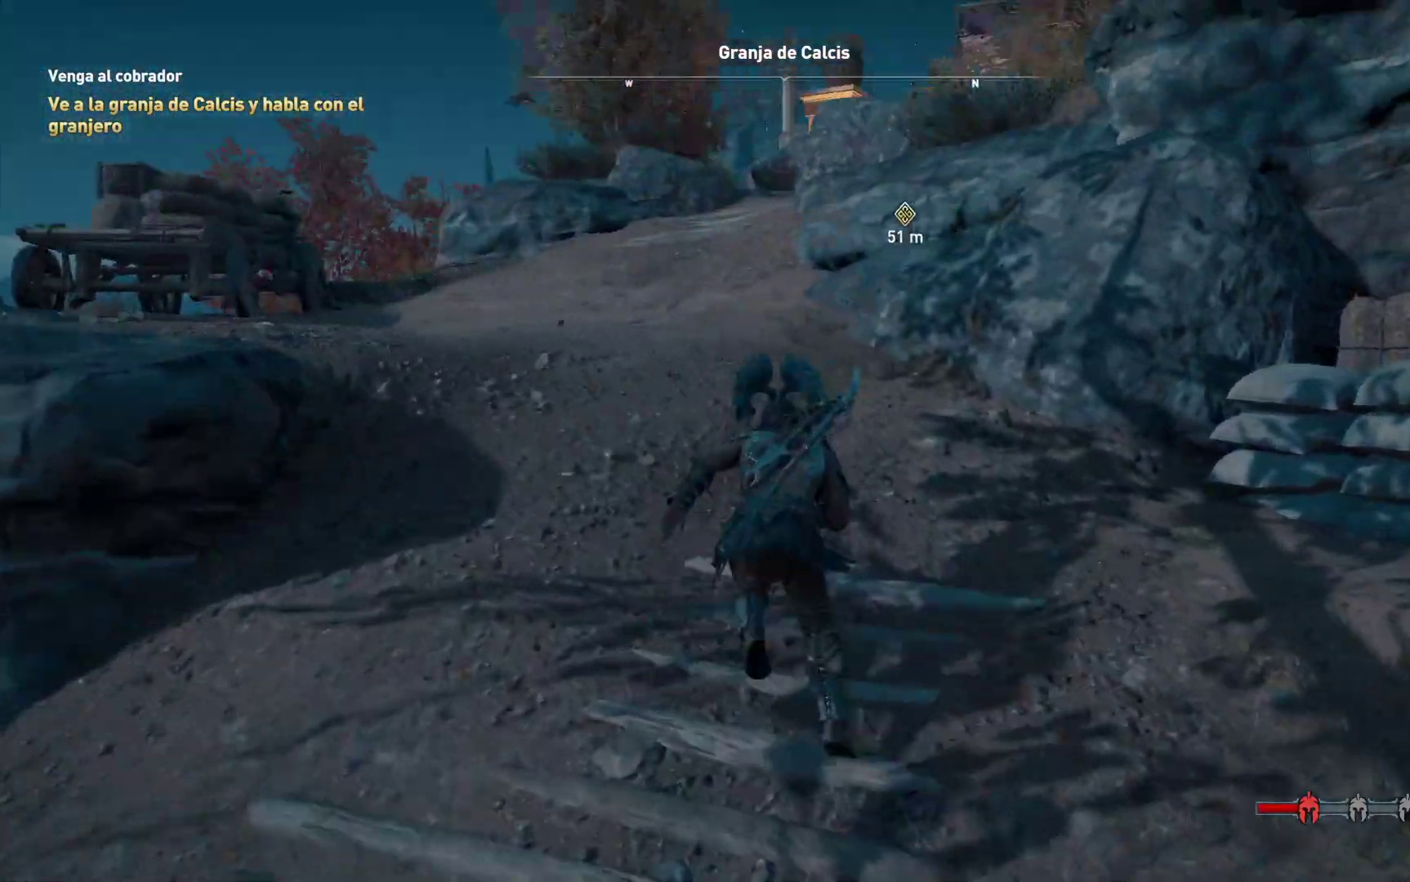
{"dt_ms": 500, "buttons": [], "left_stick": "up", "right_stick": "center"}
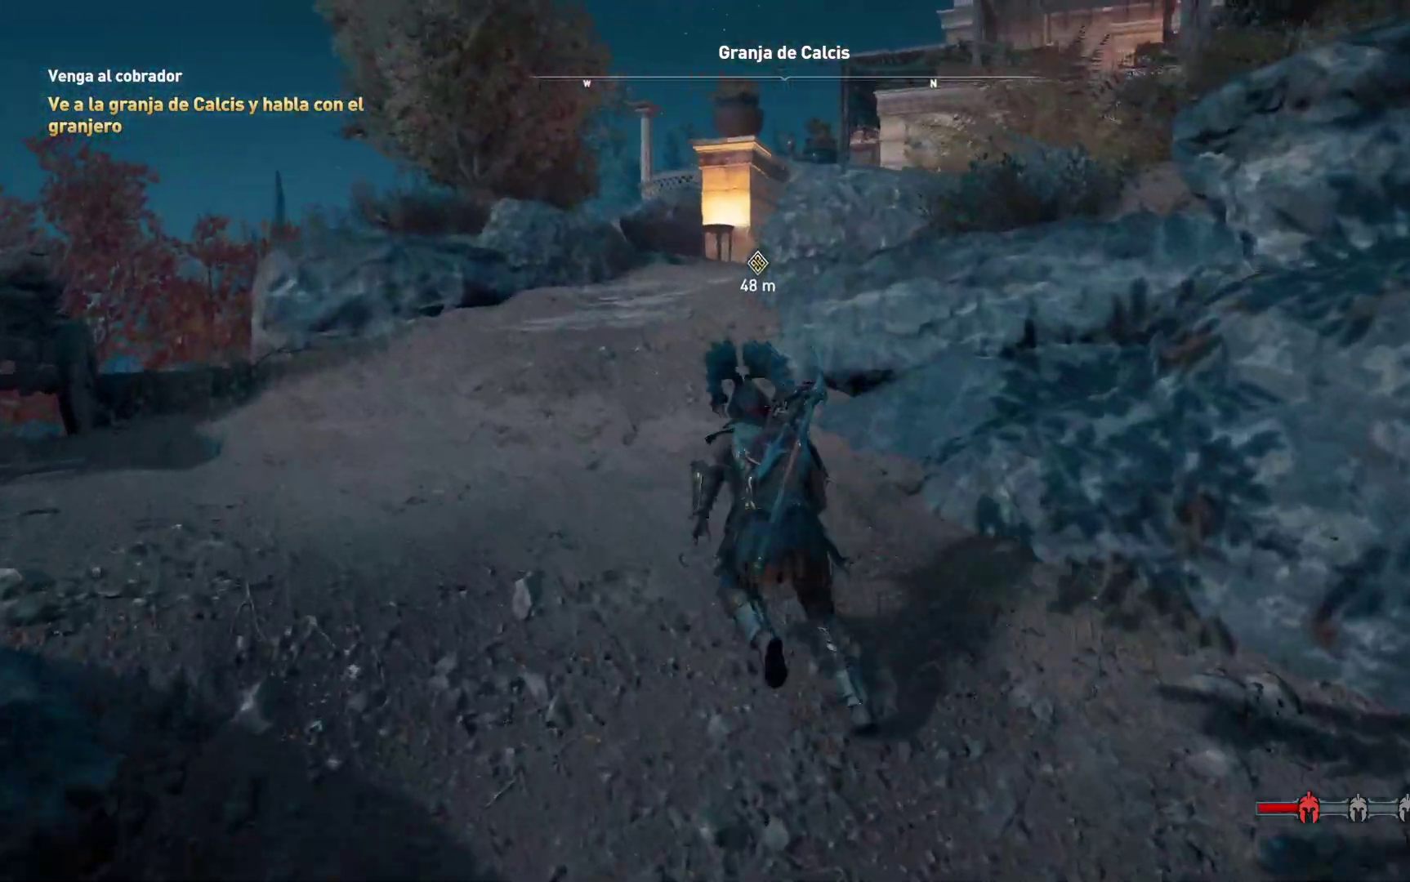
{"dt_ms": 500, "buttons": [], "left_stick": "up", "right_stick": "center", "events": []}
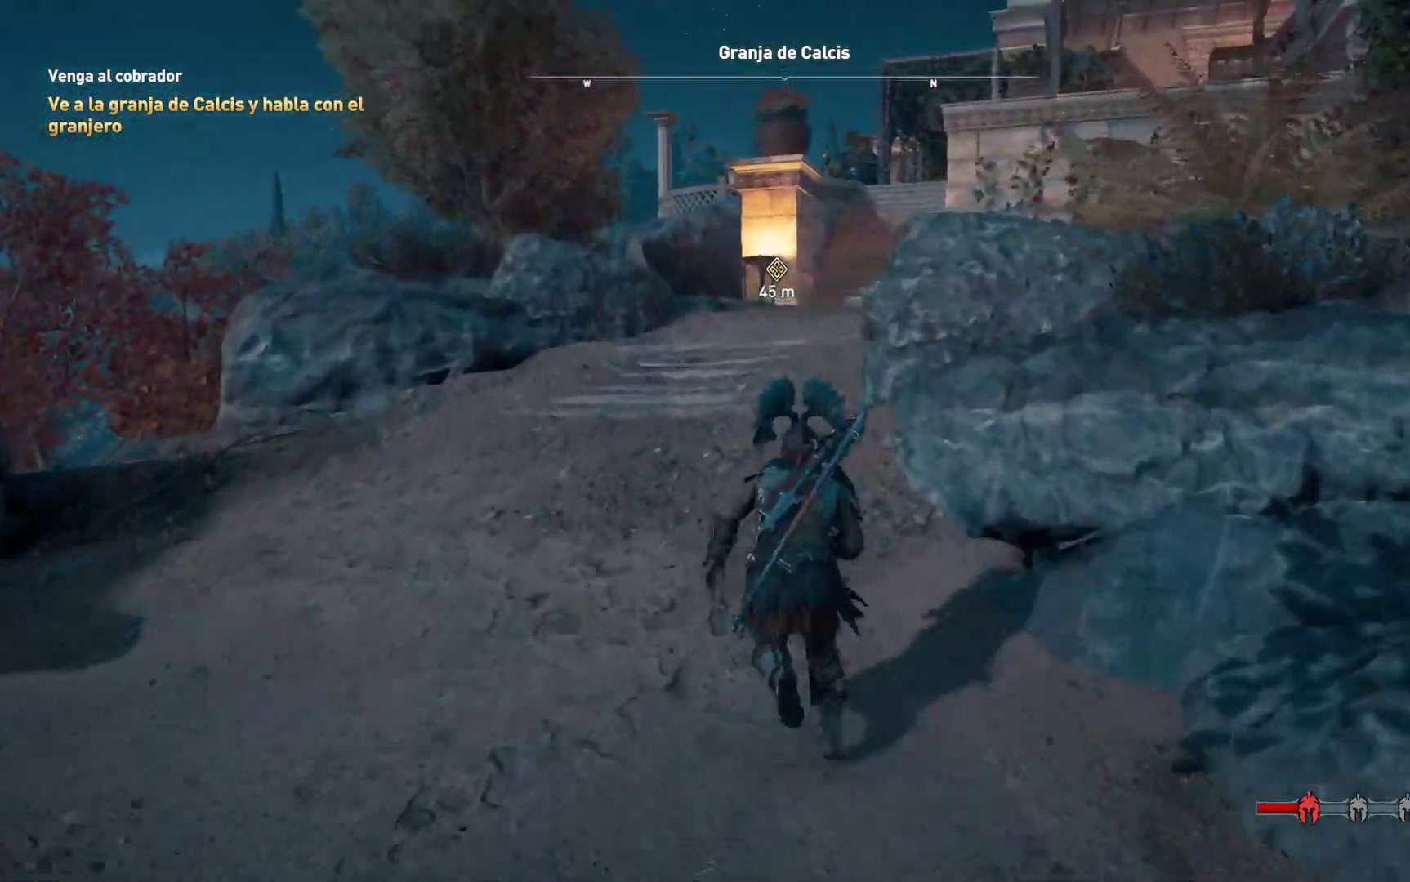
{"dt_ms": 500, "buttons": [], "left_stick": "up", "right_stick": "center", "events": []}
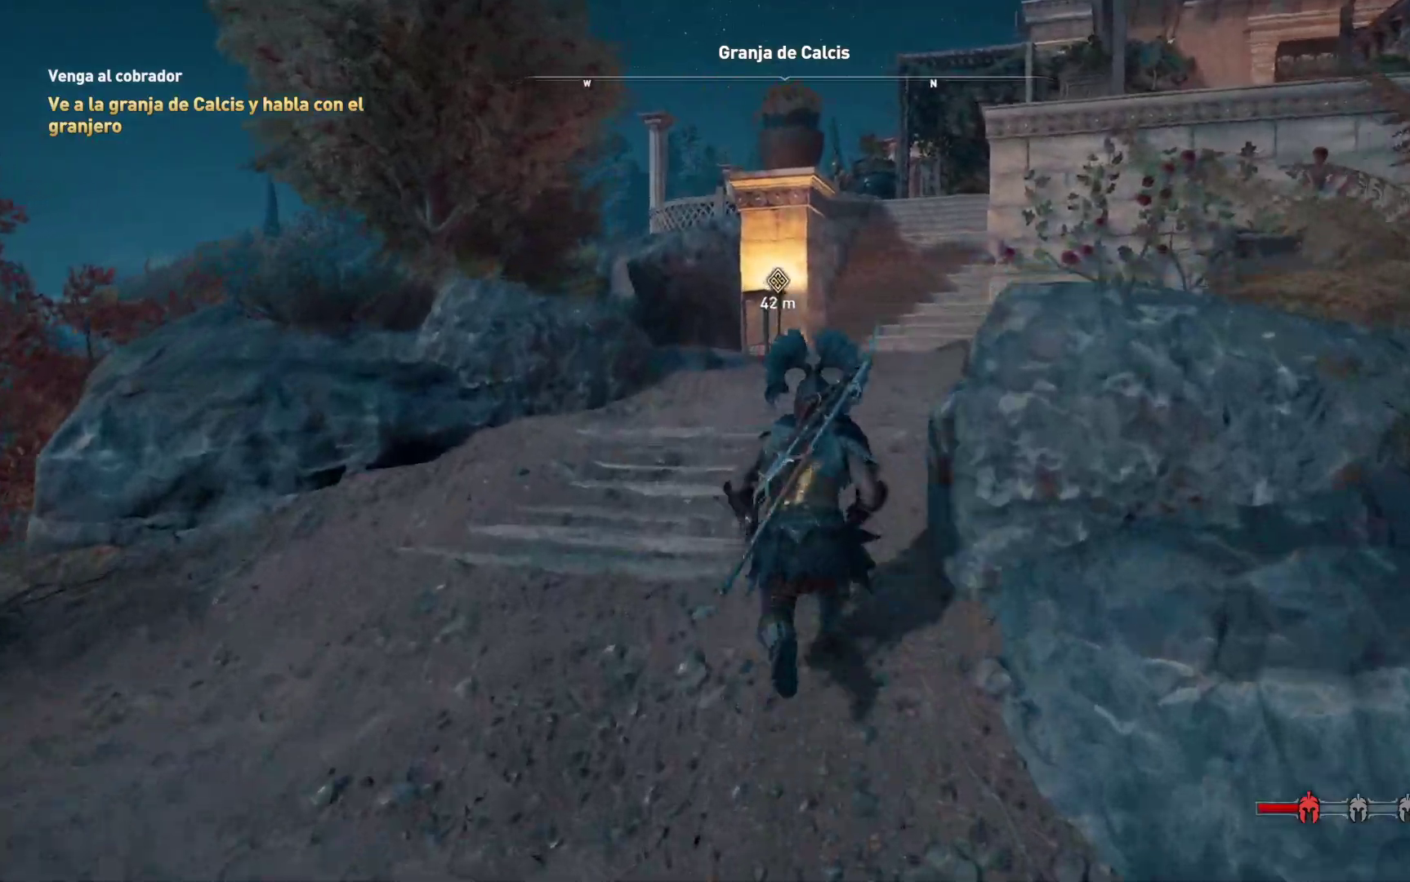
{"dt_ms": 500, "buttons": [], "left_stick": "up", "right_stick": "center", "events": [[133, "right_stick", "right"], [183, "right_stick", "down-right"], [317, "right_stick", "down"], [417, "right_stick", "center"]]}
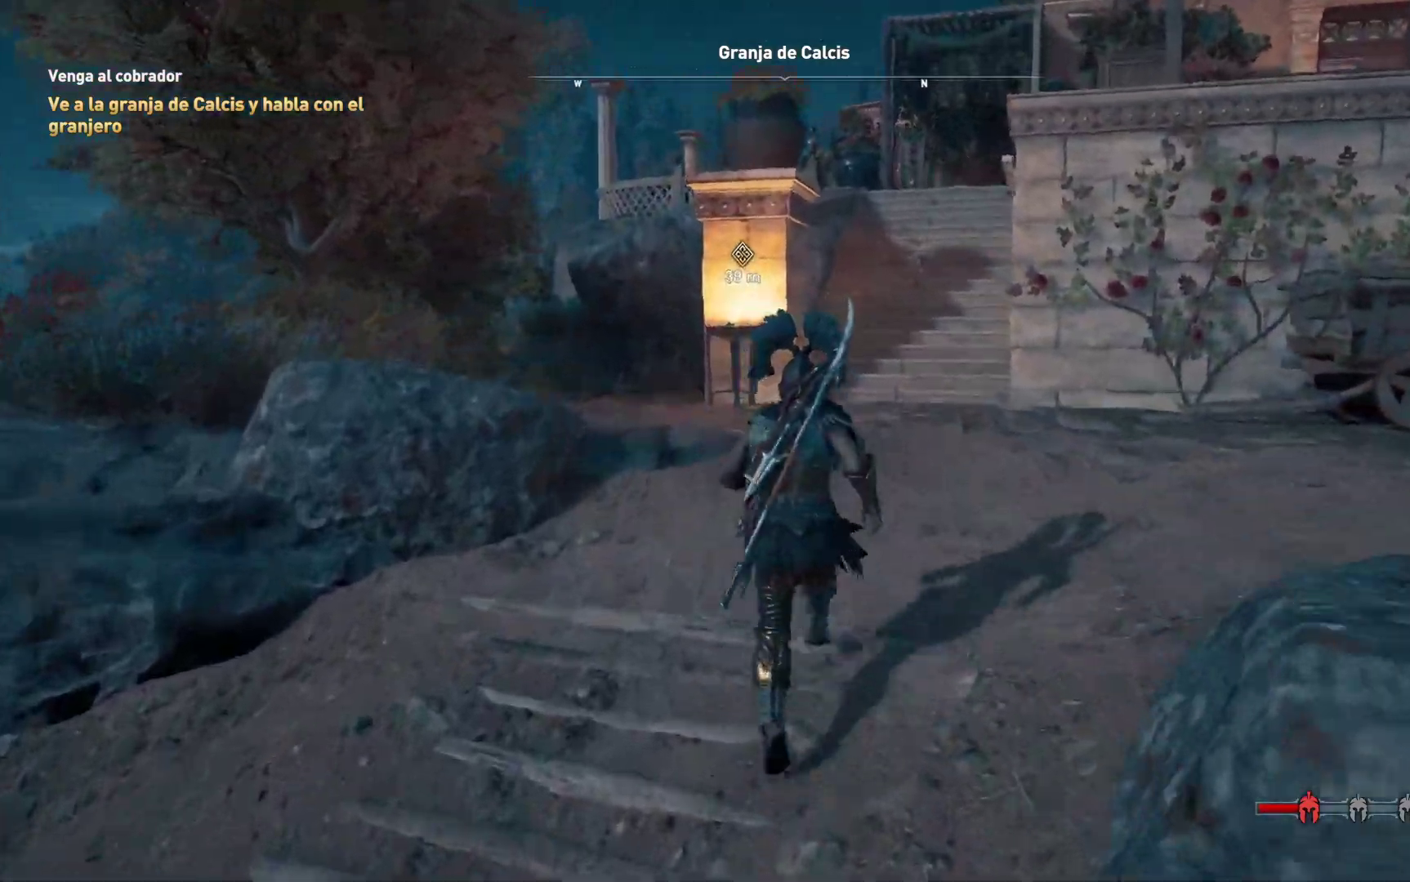
{"dt_ms": 500, "buttons": [], "left_stick": "up", "right_stick": "center", "events": []}
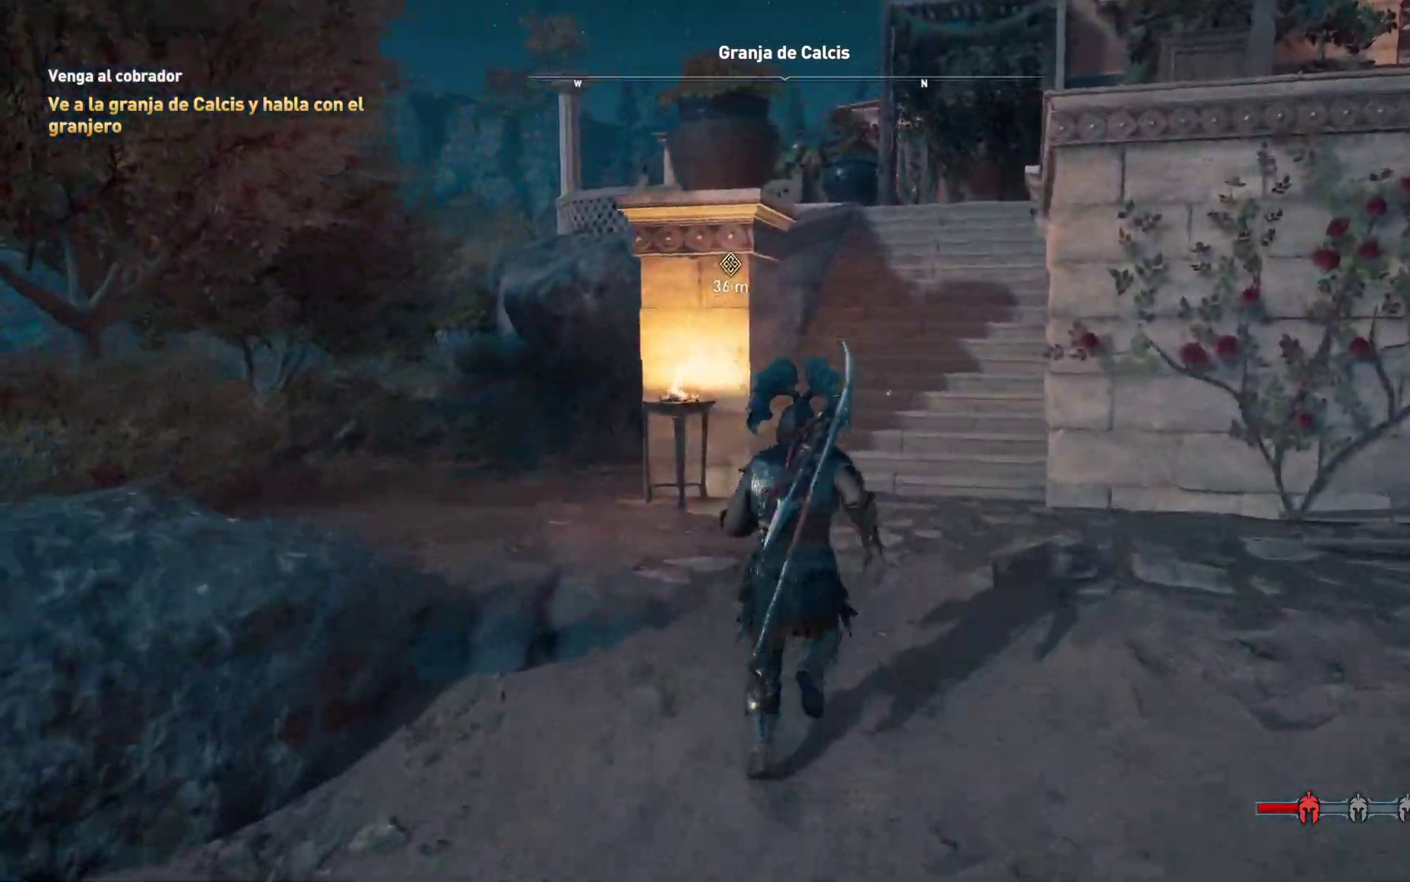
{"dt_ms": 500, "buttons": [], "left_stick": "up", "right_stick": "center", "events": []}
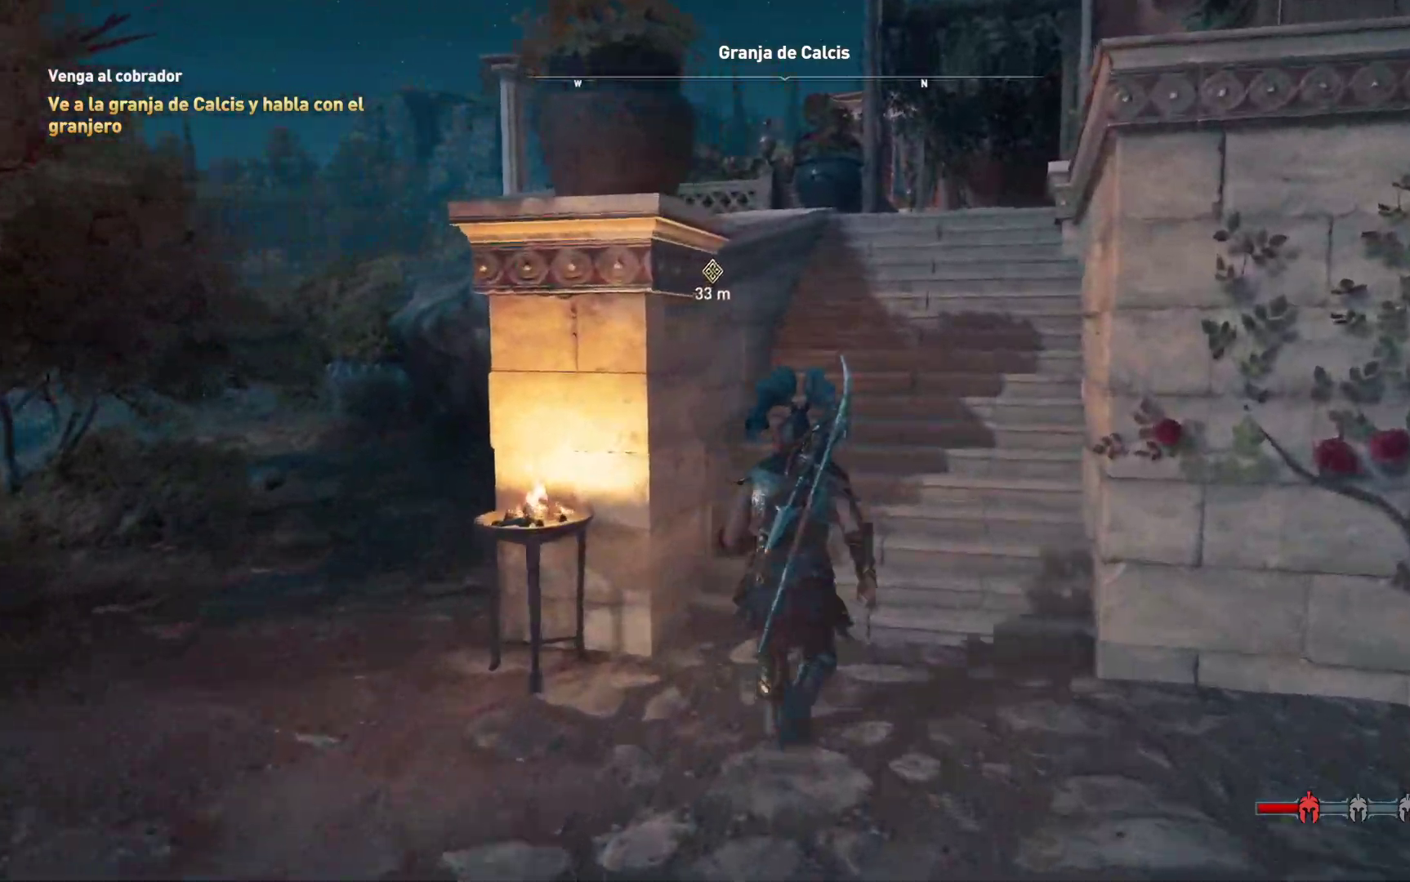
{"dt_ms": 500, "buttons": [], "left_stick": "up", "right_stick": "center", "events": [[317, "right_stick", "down"], [450, "right_stick", "center"]]}
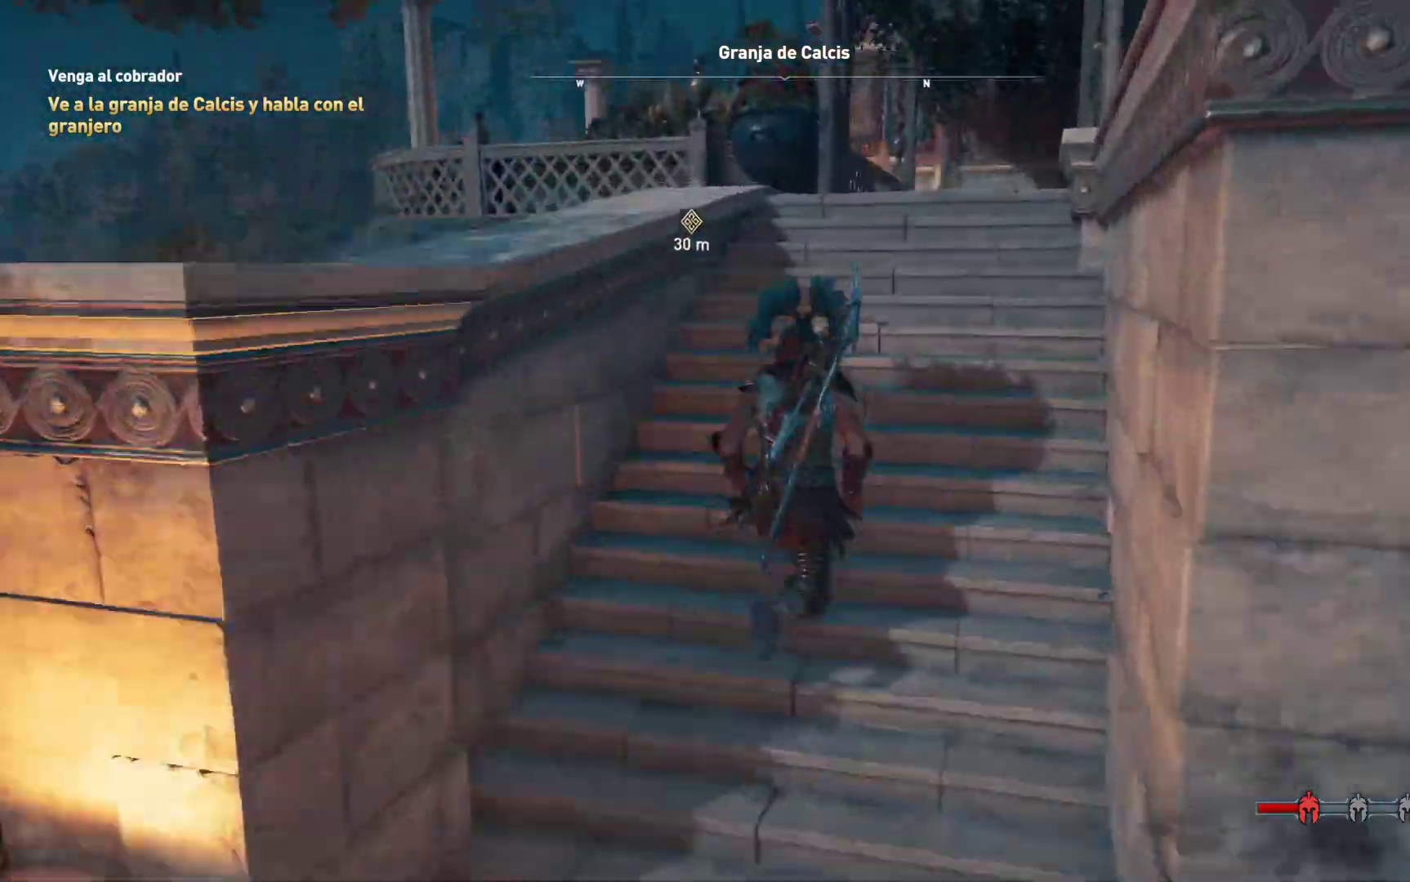
{"dt_ms": 500, "buttons": [], "left_stick": "up-right", "right_stick": "center", "events": [[33, "left_stick", "up-right"]]}
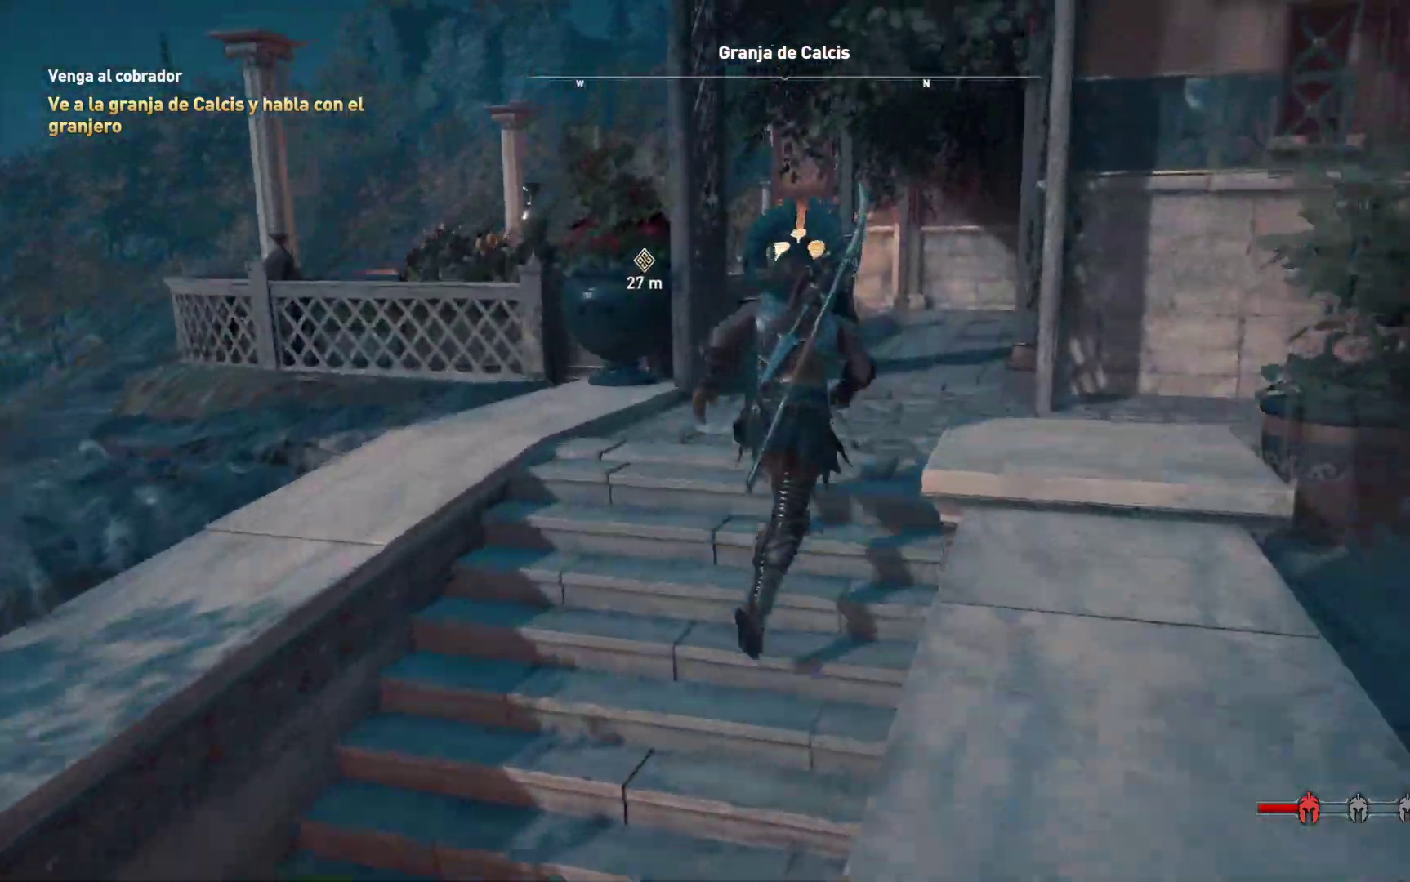
{"dt_ms": 500, "buttons": [], "left_stick": "up", "right_stick": "center", "events": [[167, "right_stick", "left"], [183, "left_stick", "up"], [367, "right_stick", "center"]]}
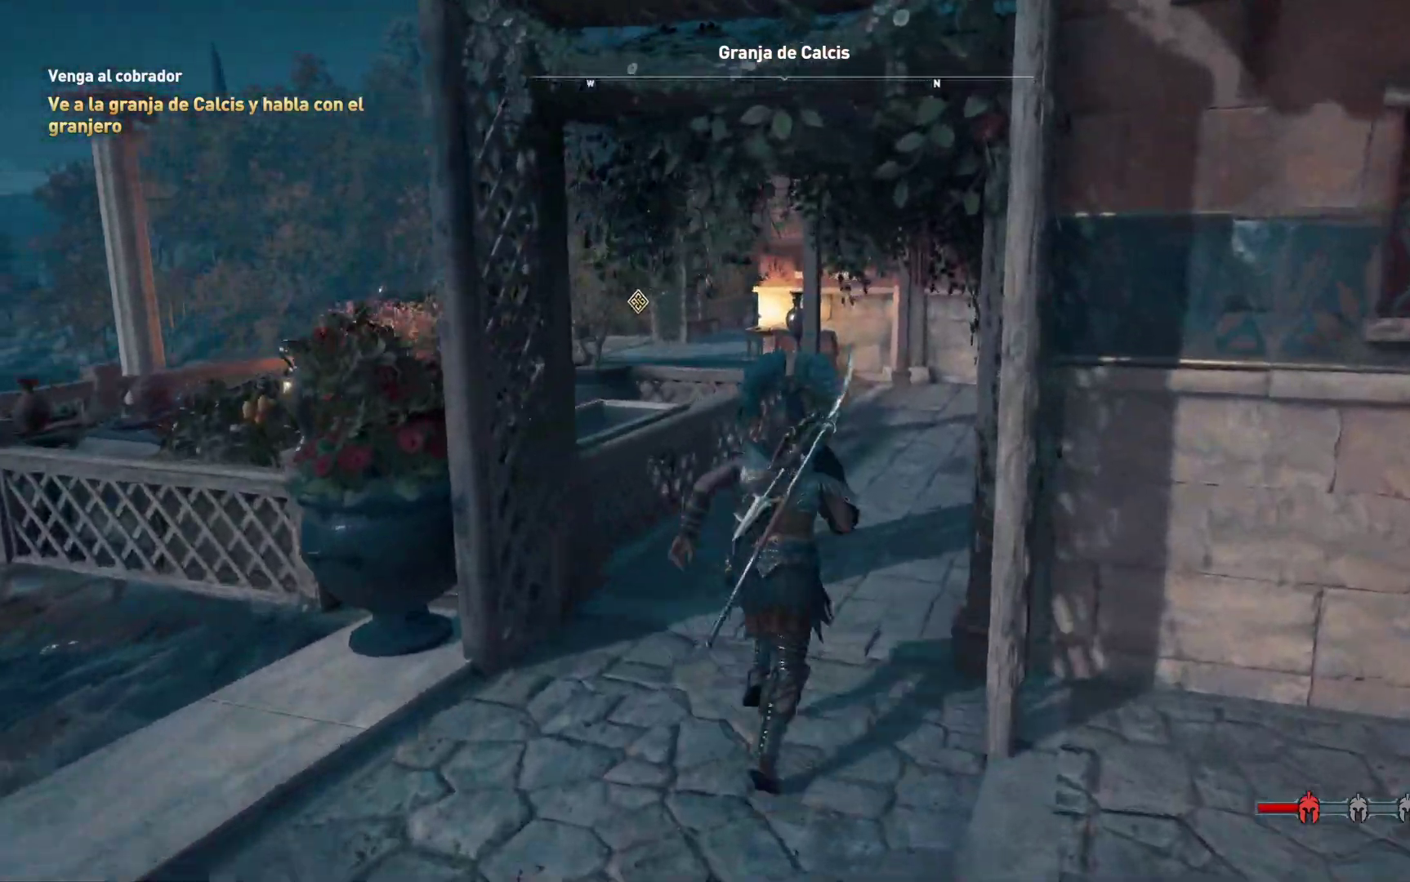
{"dt_ms": 500, "buttons": [], "left_stick": "up", "right_stick": "left", "events": [[133, "right_stick", "left"]]}
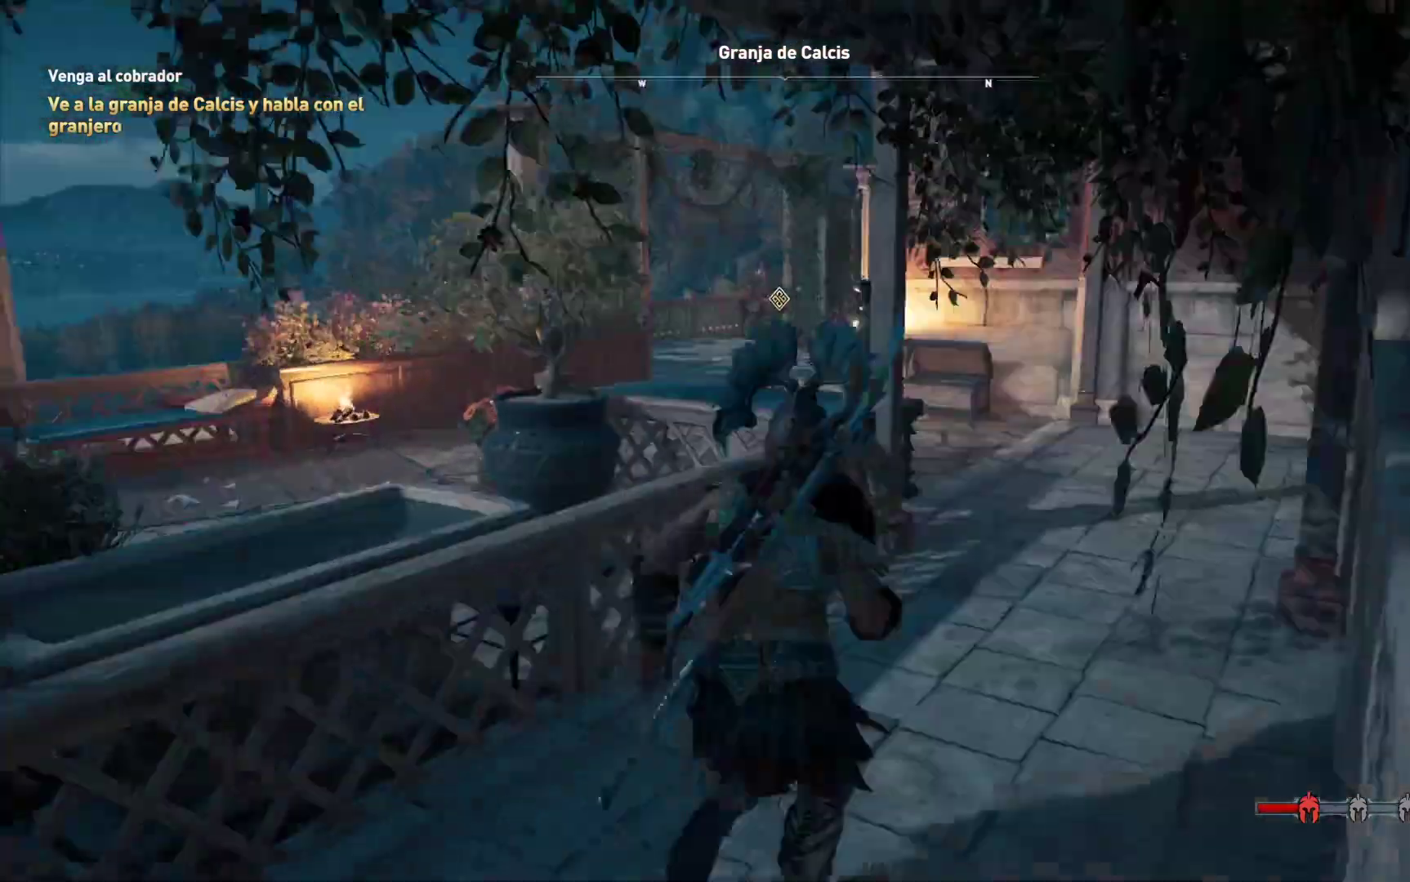
{"dt_ms": 500, "buttons": [], "left_stick": "up", "right_stick": "left", "events": [[17, "right_stick", "center"], [50, "left_stick", "up-right"], [467, "right_stick", "left"], [483, "left_stick", "up"]]}
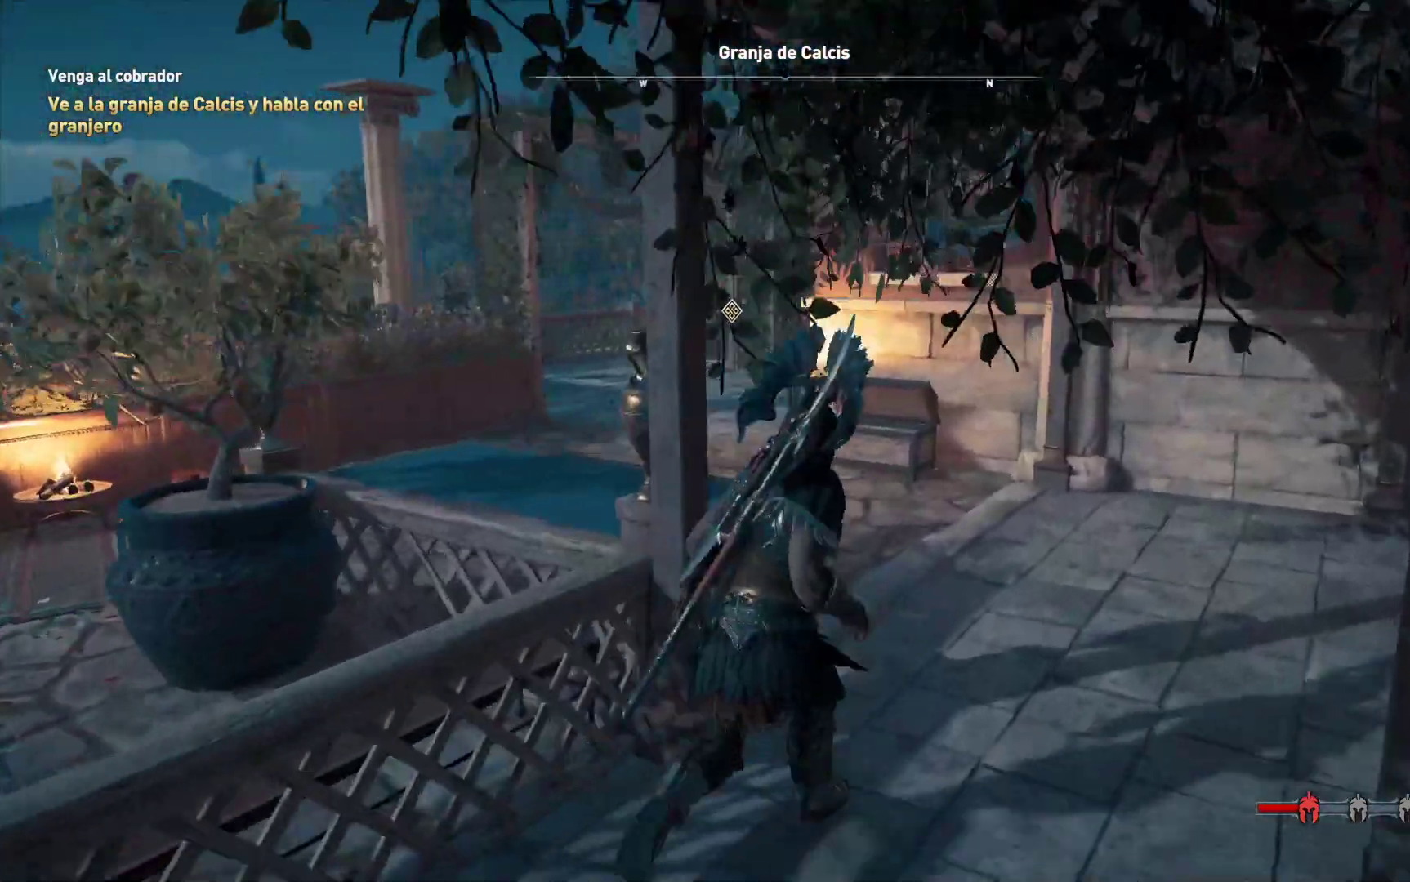
{"dt_ms": 1000, "buttons": [], "left_stick": "up", "right_stick": "right"}
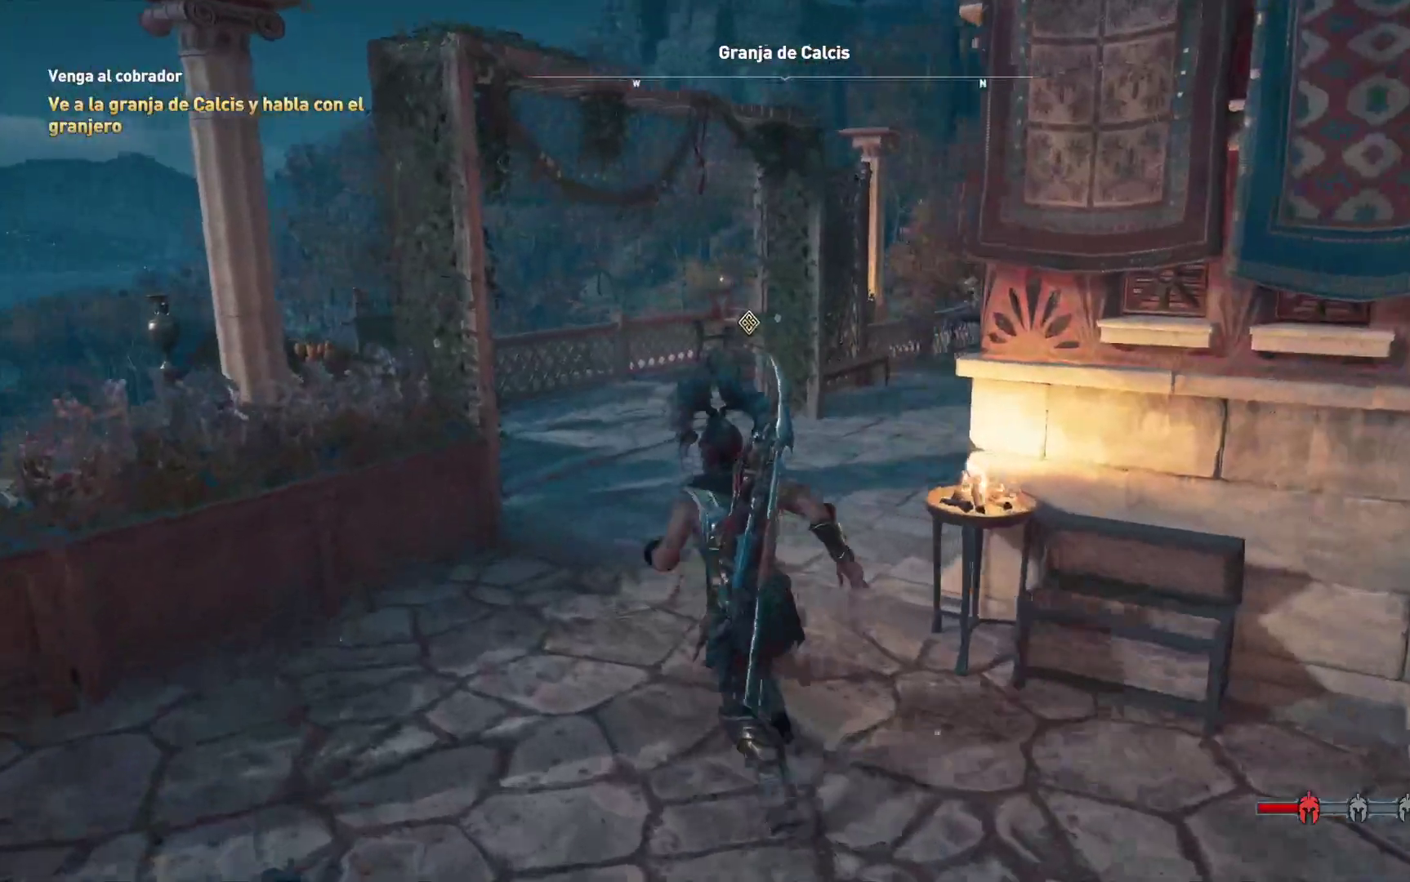
{"dt_ms": 500, "buttons": [], "left_stick": "up-left", "right_stick": "right", "events": [[500, "left_stick", "up-left"]]}
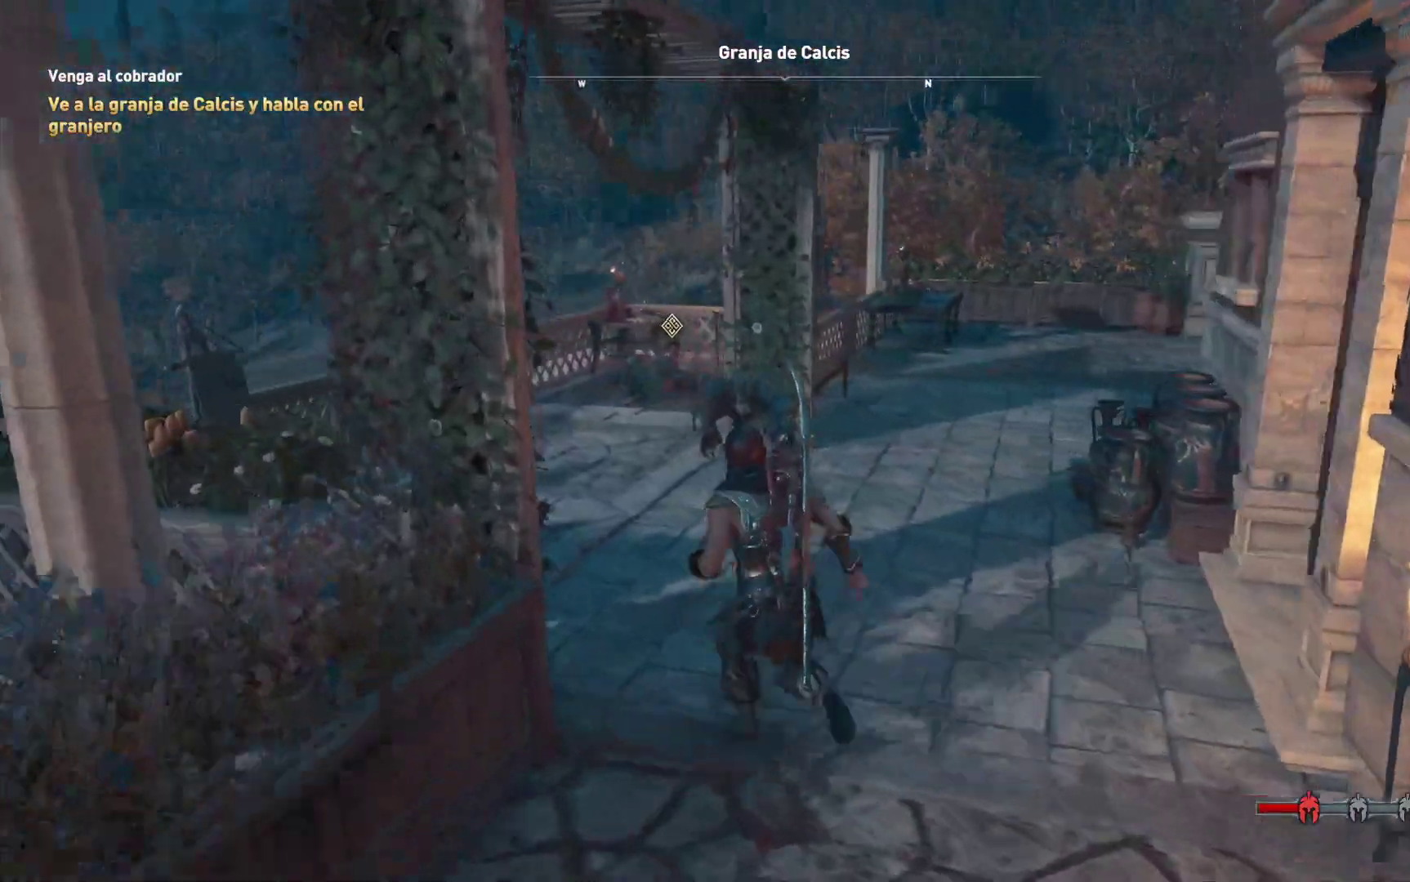
{"dt_ms": 500, "buttons": [], "left_stick": "up-left", "right_stick": "right", "events": []}
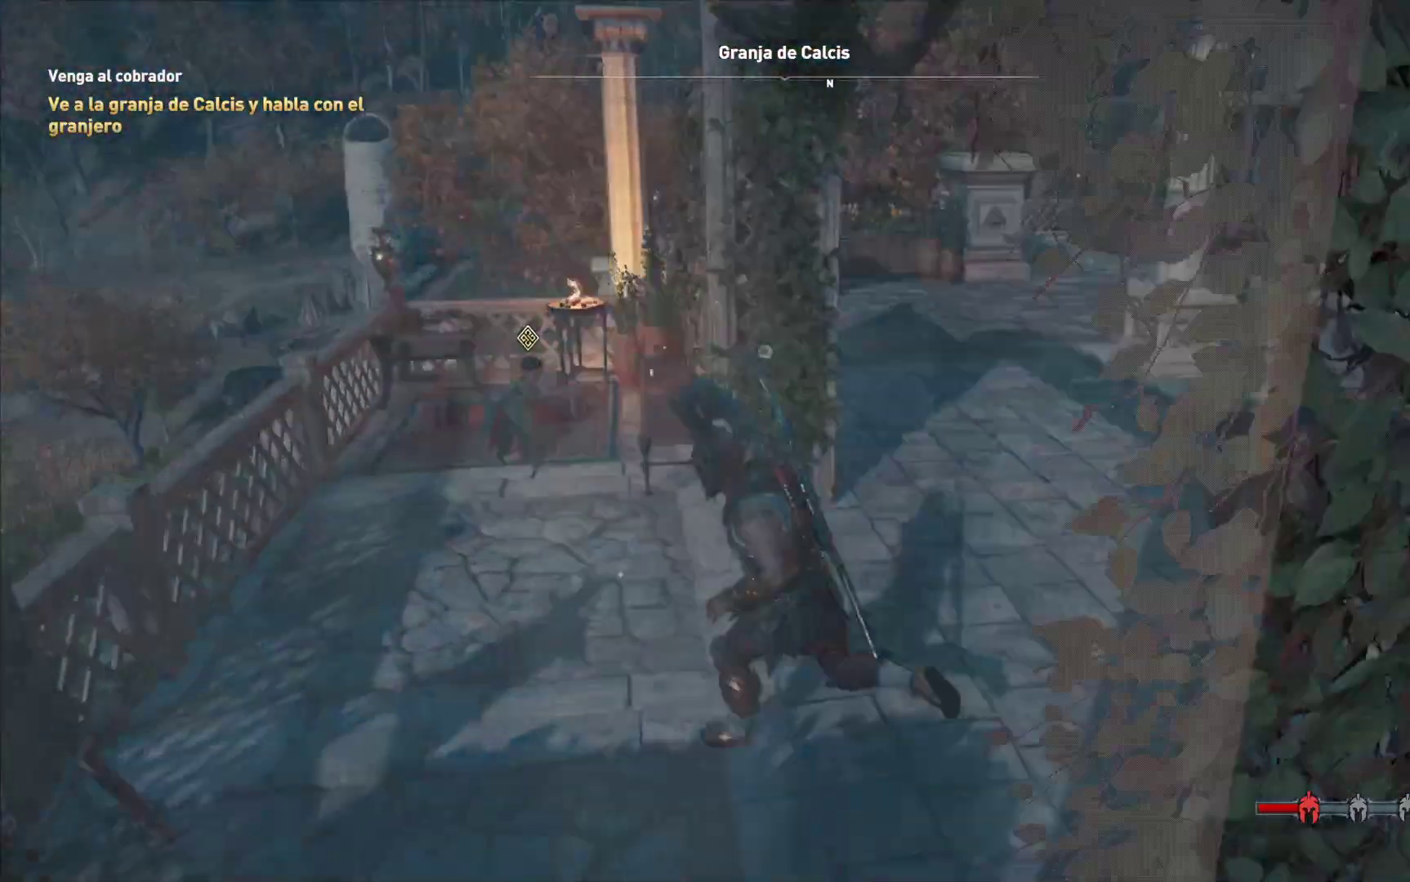
{"dt_ms": 500, "buttons": [], "left_stick": "center", "right_stick": "center", "events": [[217, "right_stick", "center"], [500, "left_stick", "center"]]}
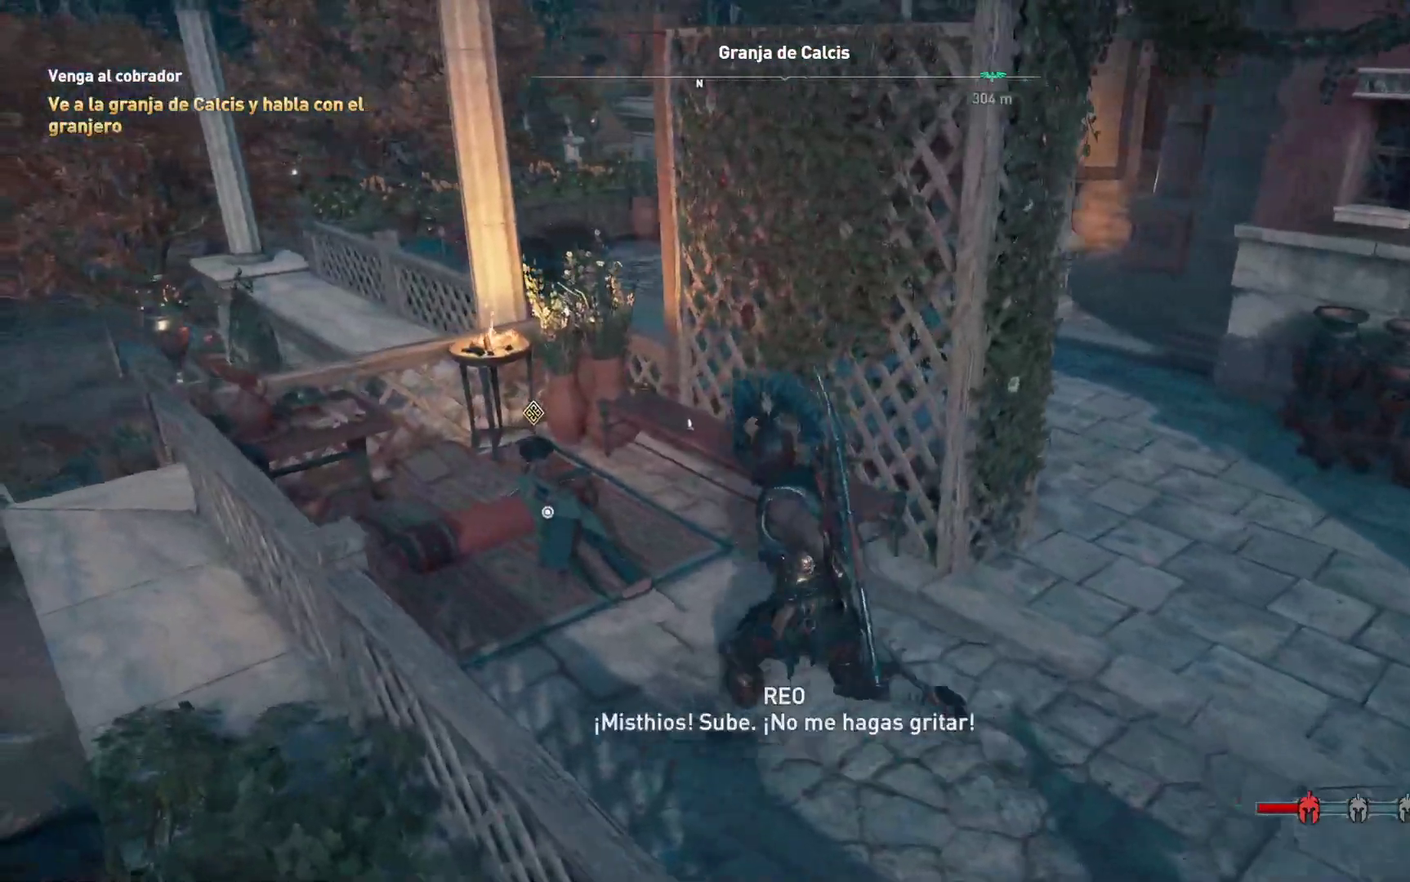
{"dt_ms": 500, "buttons": [], "left_stick": "center", "right_stick": "center", "events": [[50, "Y", "down"], [150, "Y", "up"]]}